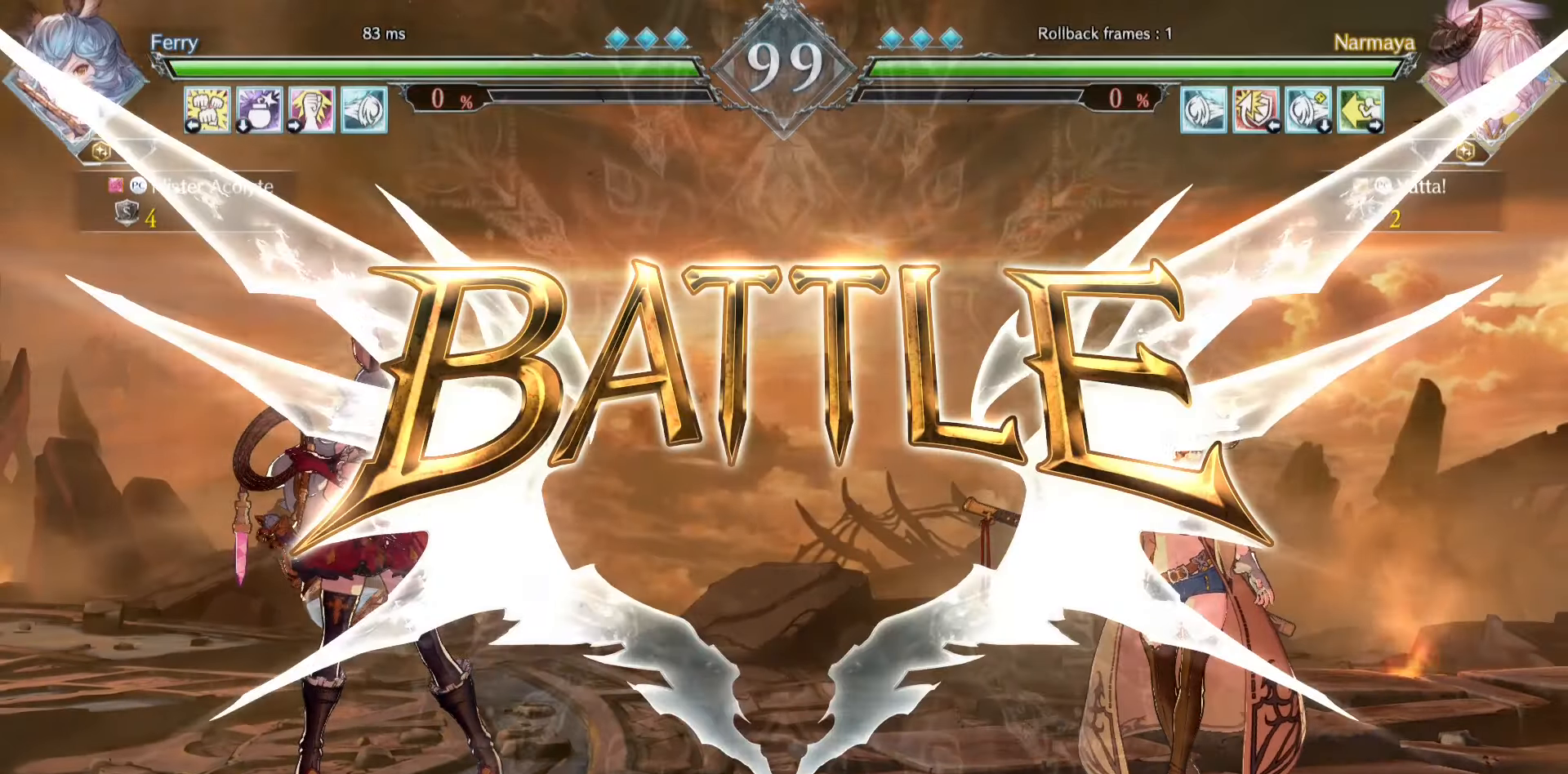
Gameplay with a controller (PlayStation layout); each line is a JSON object with the inputs held at the frame after it. "events" lists button and stick changes between this image and that frame as [ms after this image, input, new state], when the widget could be followed in between. Not read: DPAD_DOWN DPAD_LEFT DPAD_RIGHT DPAD_UP L1 L2 L3 R3 SELECT START left_stick right_stick.
{"buttons": [], "events": [[50, "TRIANGLE", "down"], [183, "TRIANGLE", "up"], [283, "TRIANGLE", "down"], [383, "TRIANGLE", "up"]]}
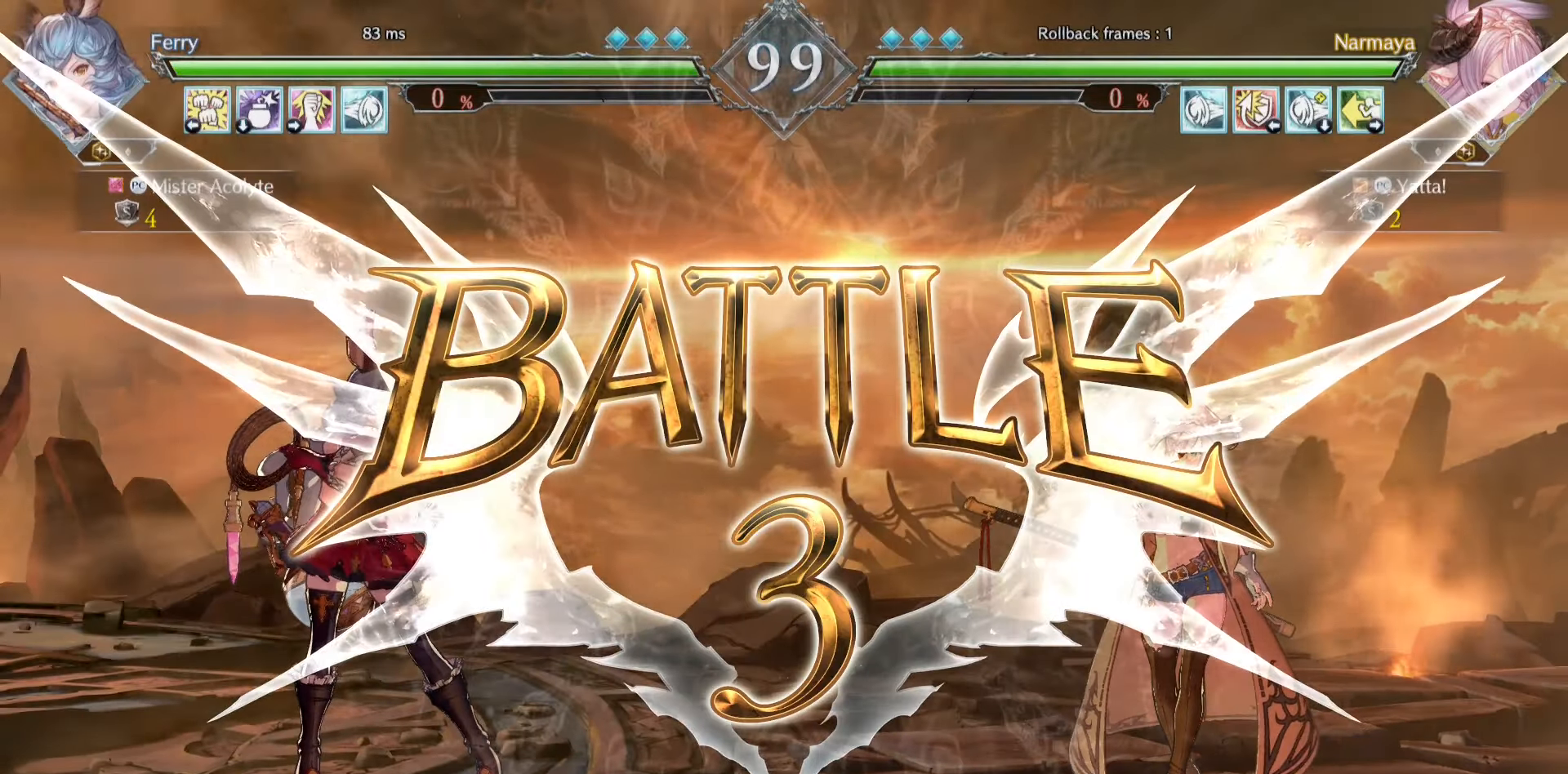
{"buttons": [], "events": [[17, "TRIANGLE", "down"], [167, "TRIANGLE", "up"], [233, "TRIANGLE", "down"], [350, "TRIANGLE", "up"]]}
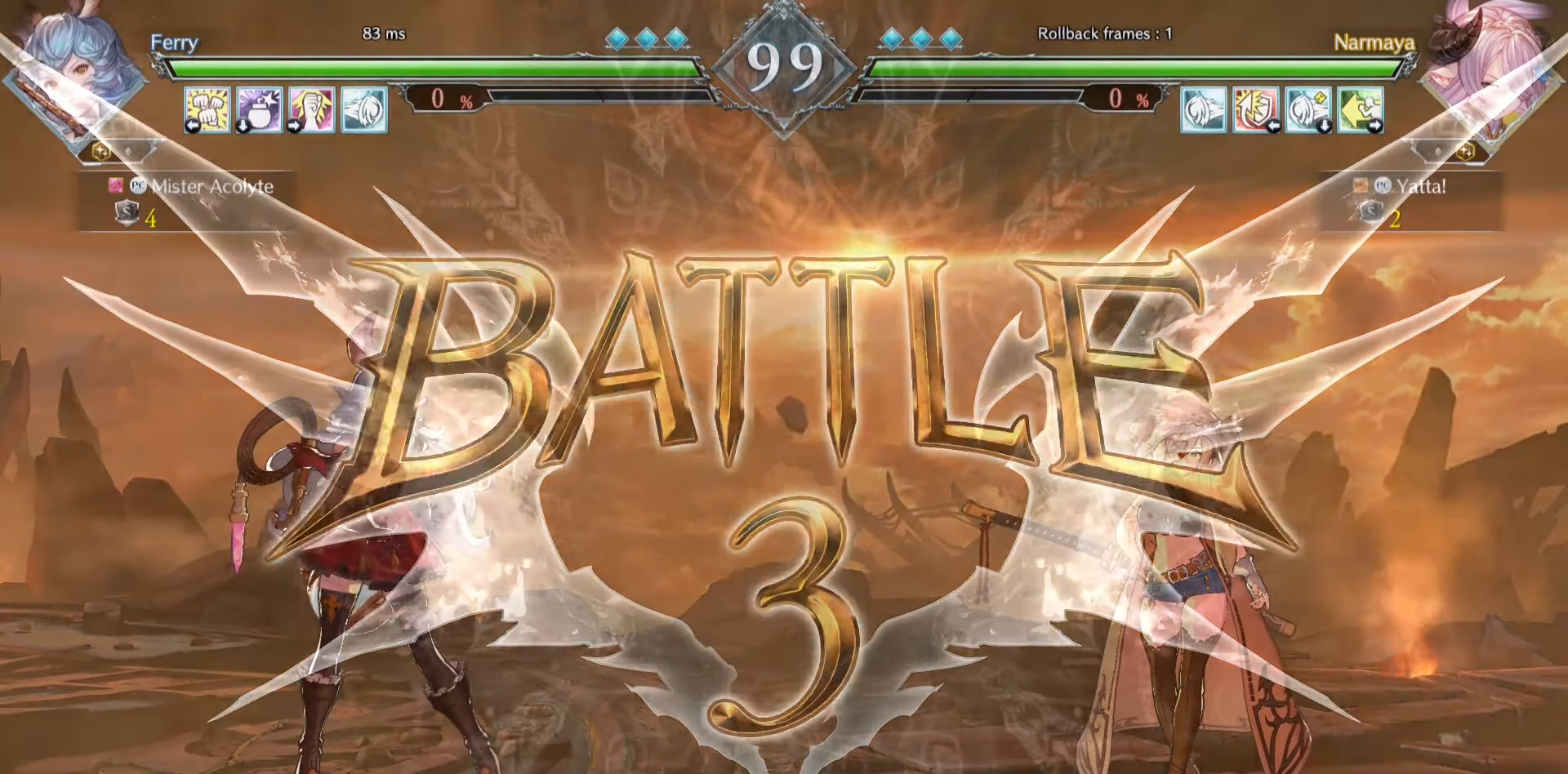
{"buttons": [], "events": [[183, "TRIANGLE", "down"], [283, "TRIANGLE", "up"], [383, "TRIANGLE", "down"], [450, "TRIANGLE", "up"]]}
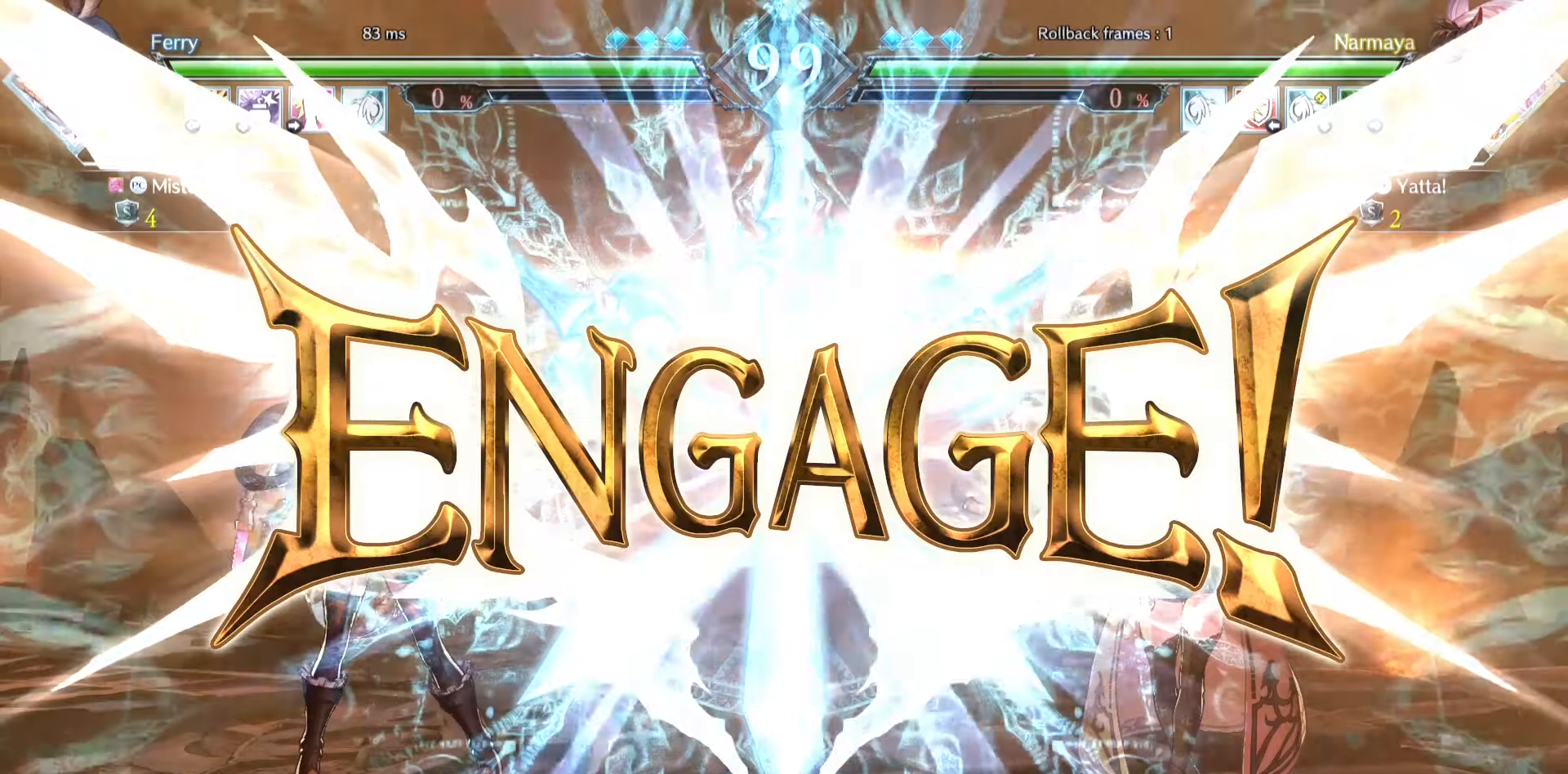
{"buttons": [], "events": [[17, "TRIANGLE", "down"], [117, "TRIANGLE", "up"], [183, "TRIANGLE", "down"], [283, "TRIANGLE", "up"], [383, "TRIANGLE", "down"], [450, "TRIANGLE", "up"]]}
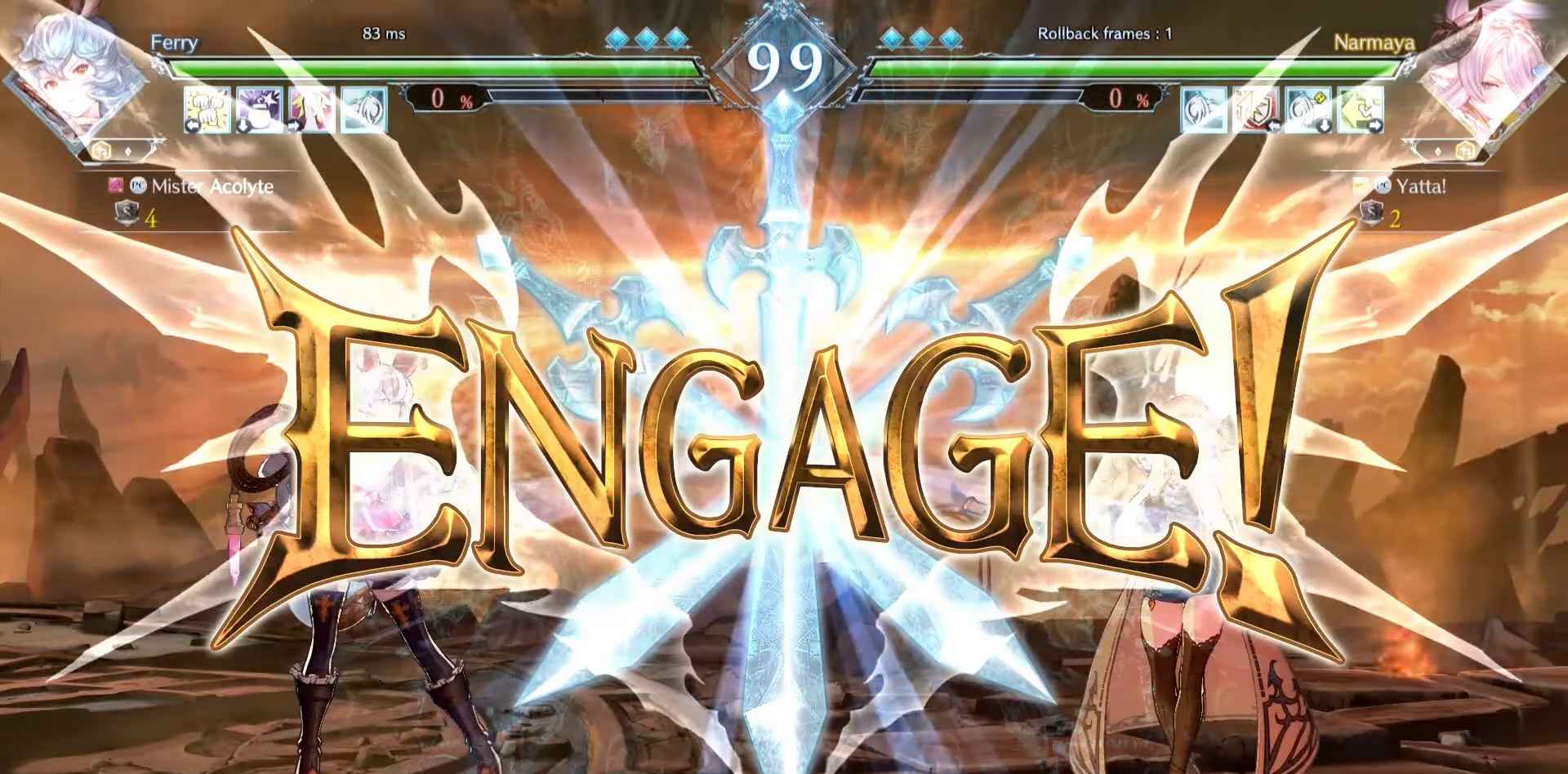
{"buttons": ["TRIANGLE"], "events": [[17, "TRIANGLE", "down"], [100, "TRIANGLE", "up"], [167, "TRIANGLE", "down"], [250, "TRIANGLE", "up"], [283, "TRIANGLE", "down"], [350, "TRIANGLE", "up"], [417, "TRIANGLE", "down"]]}
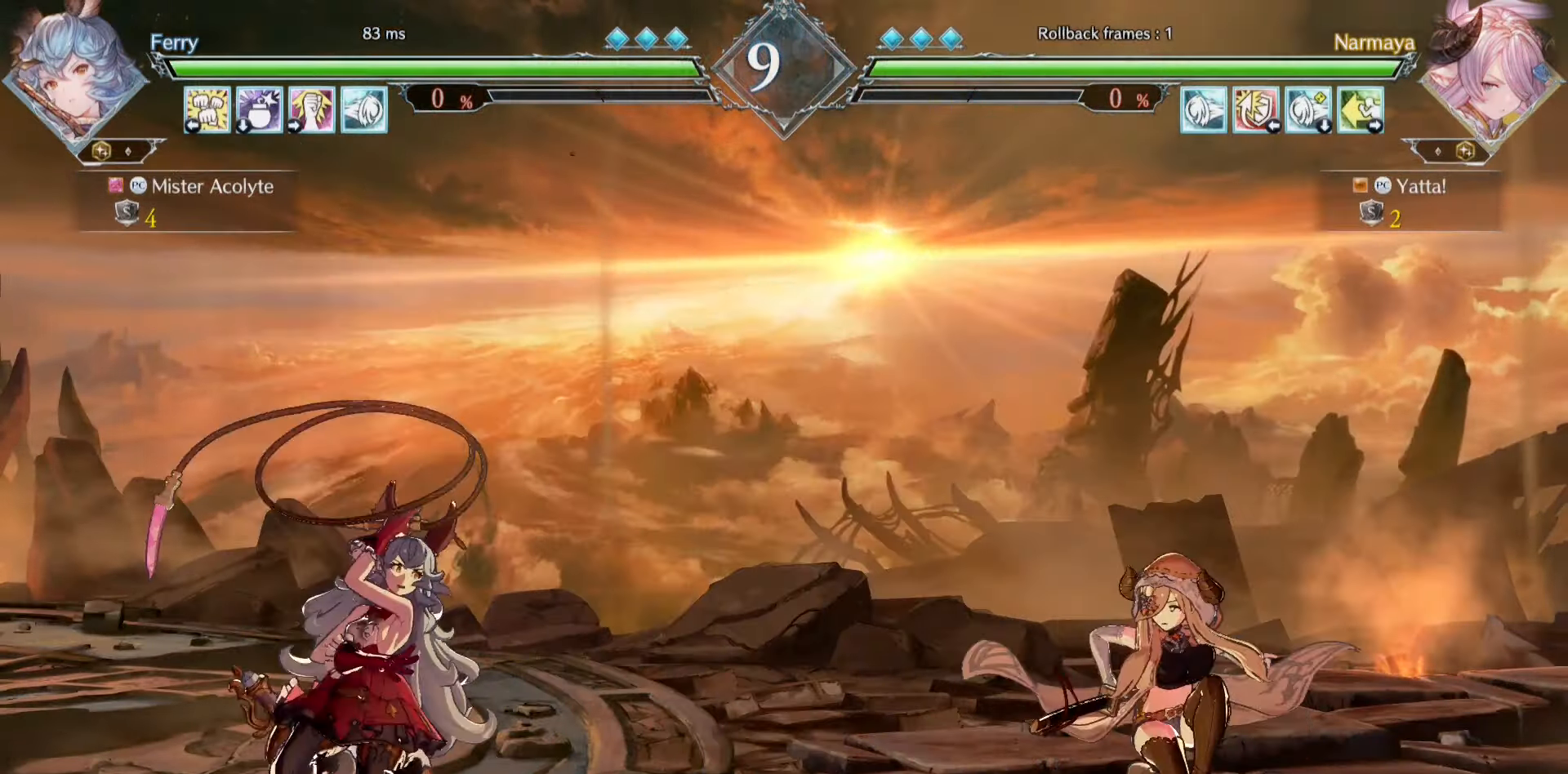
{"buttons": [], "events": [[17, "TRIANGLE", "up"], [117, "SQUARE", "down"], [383, "SQUARE", "up"]]}
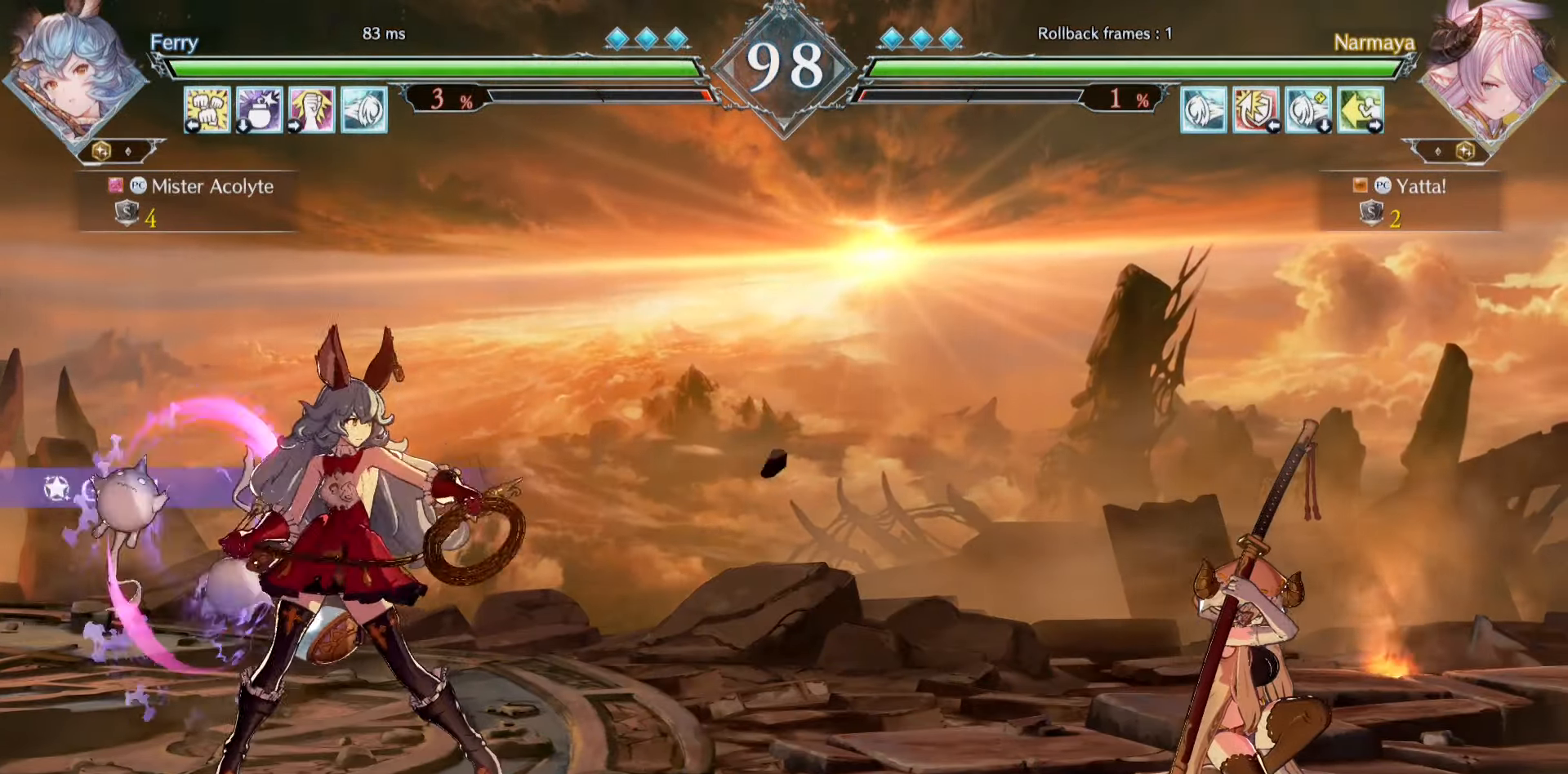
{"buttons": [], "events": []}
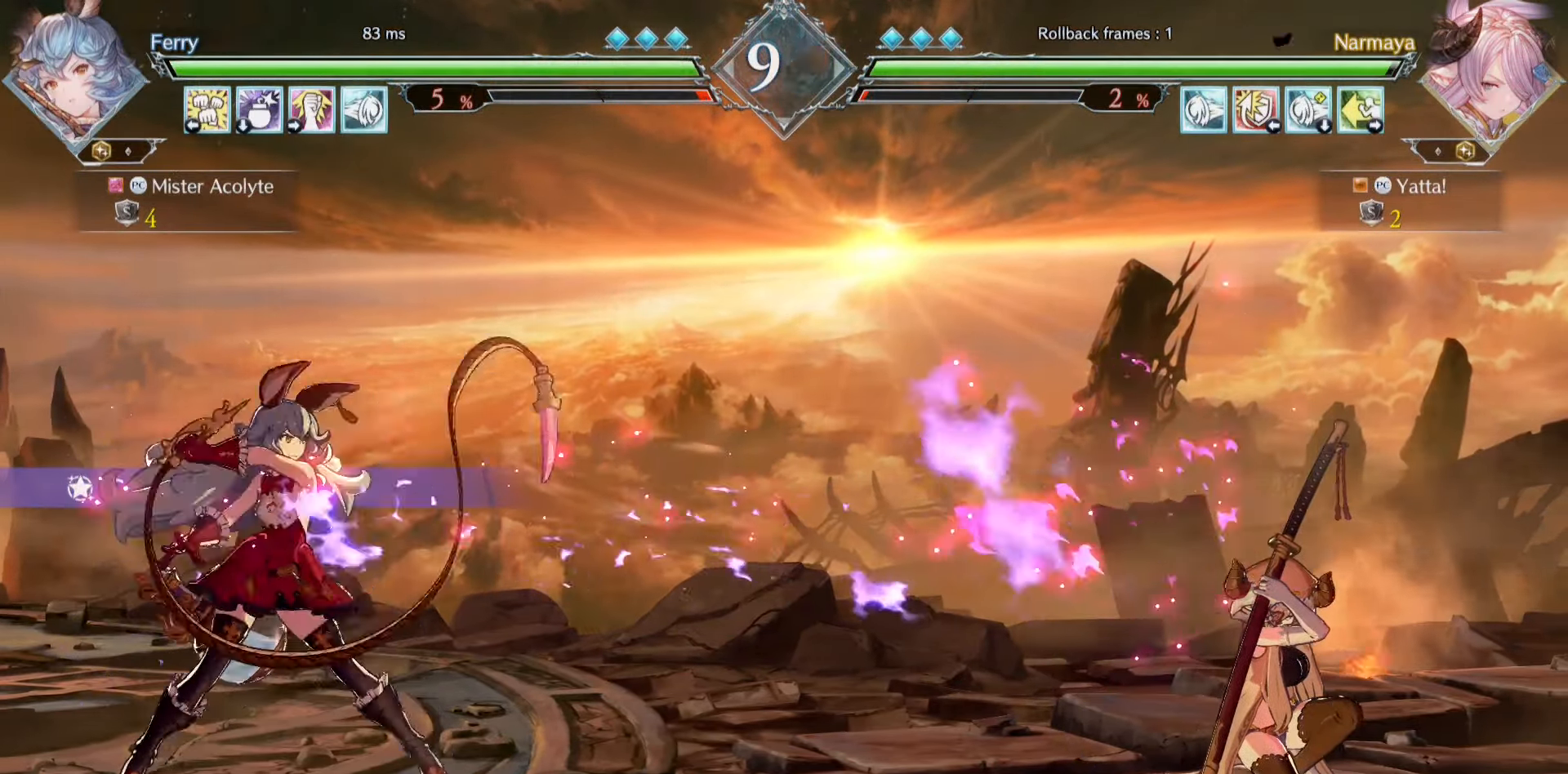
{"buttons": [], "events": []}
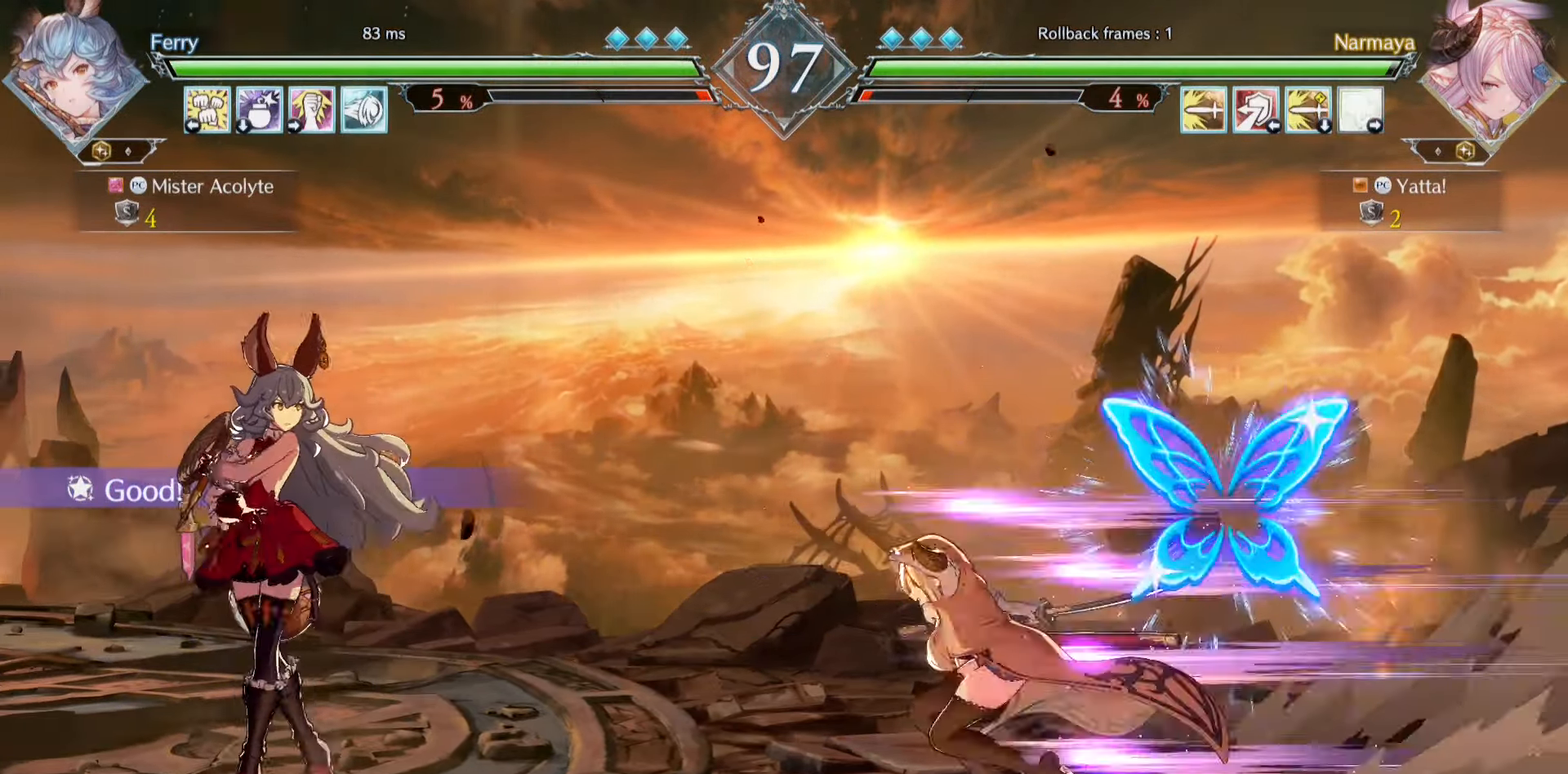
{"buttons": [], "events": [[317, "SQUARE", "down"], [417, "SQUARE", "up"]]}
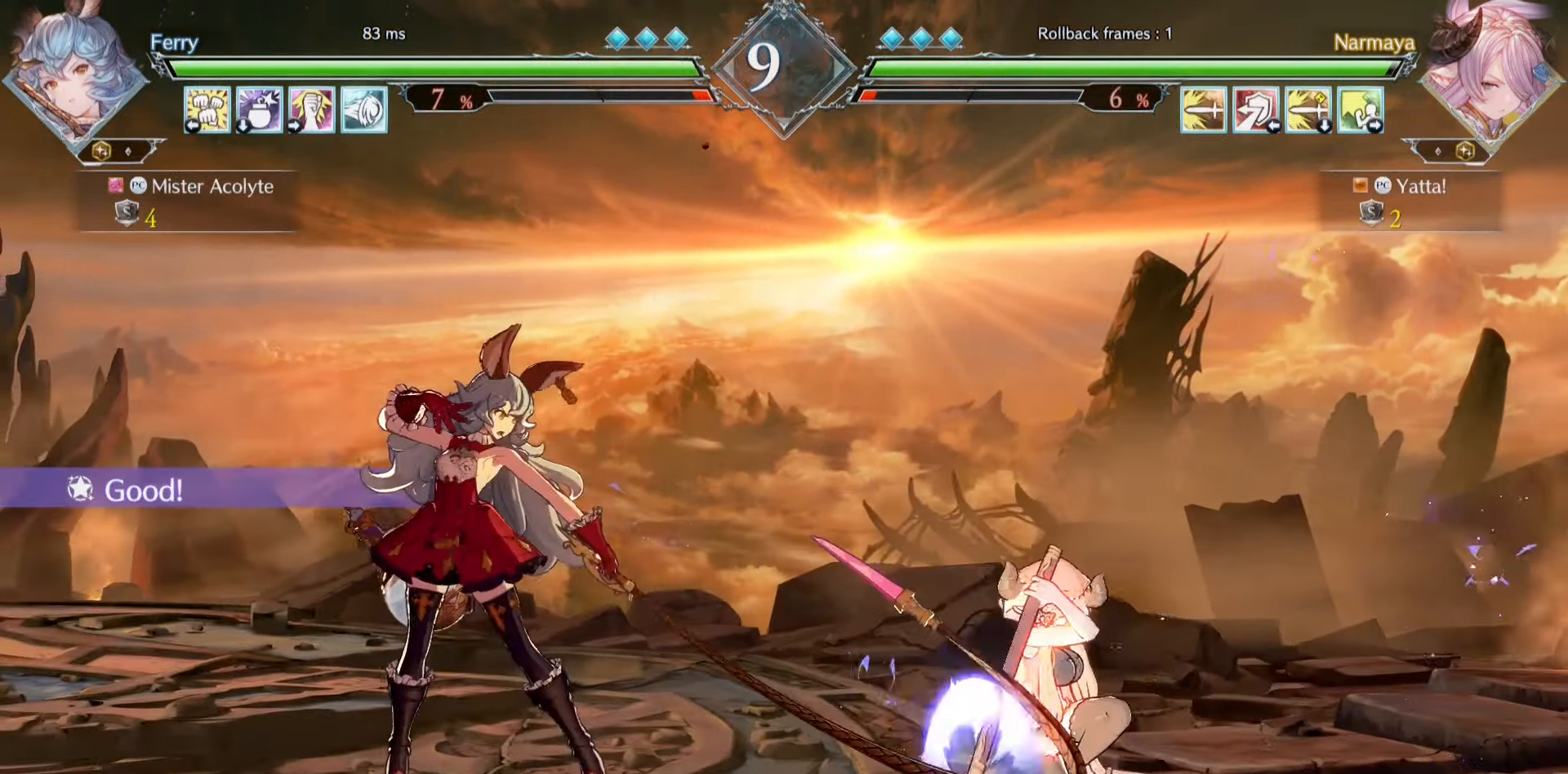
{"buttons": ["TRIANGLE"], "events": [[450, "TRIANGLE", "down"]]}
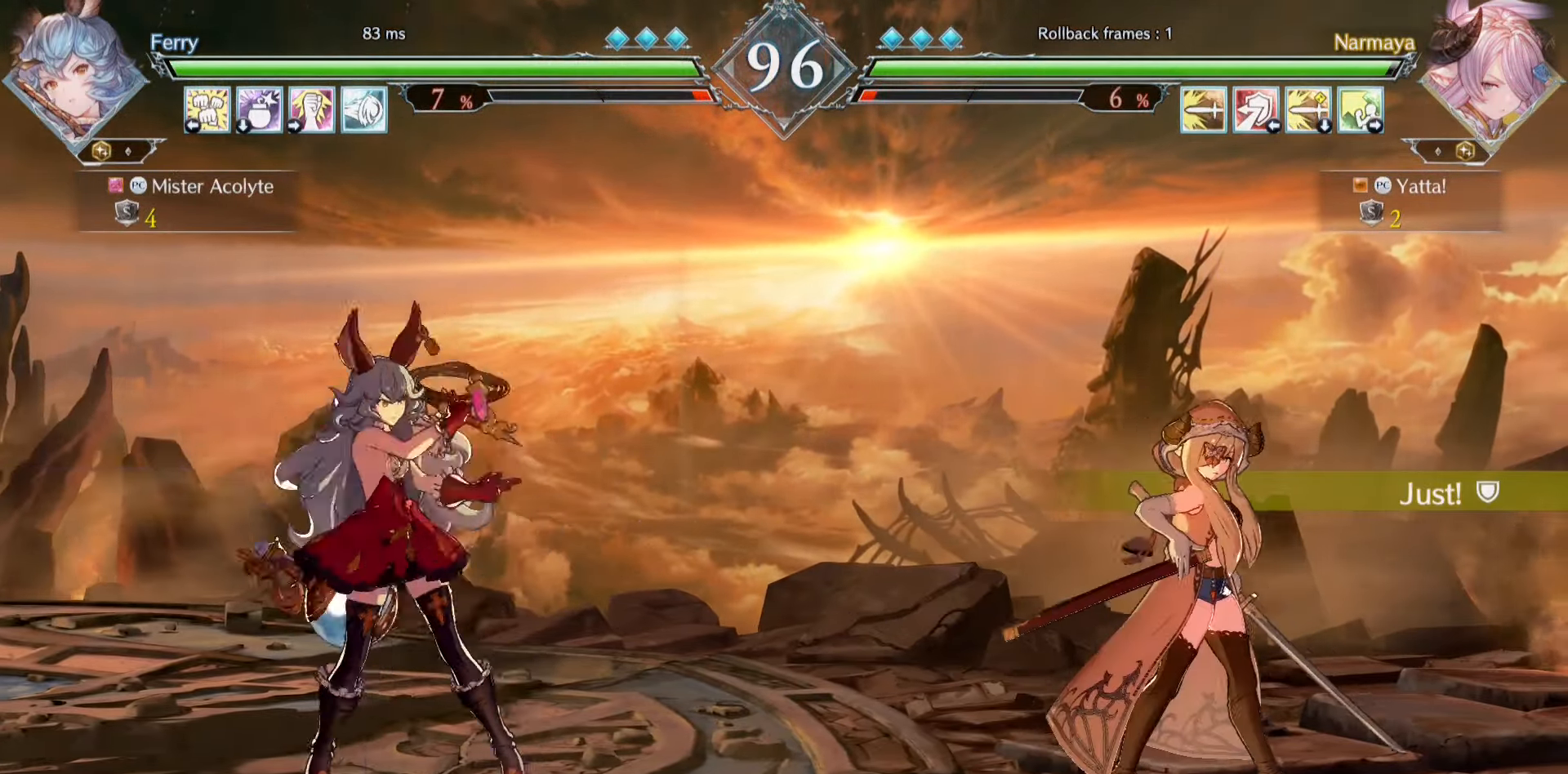
{"buttons": [], "events": [[50, "TRIANGLE", "up"], [217, "SQUARE", "down"], [383, "SQUARE", "up"]]}
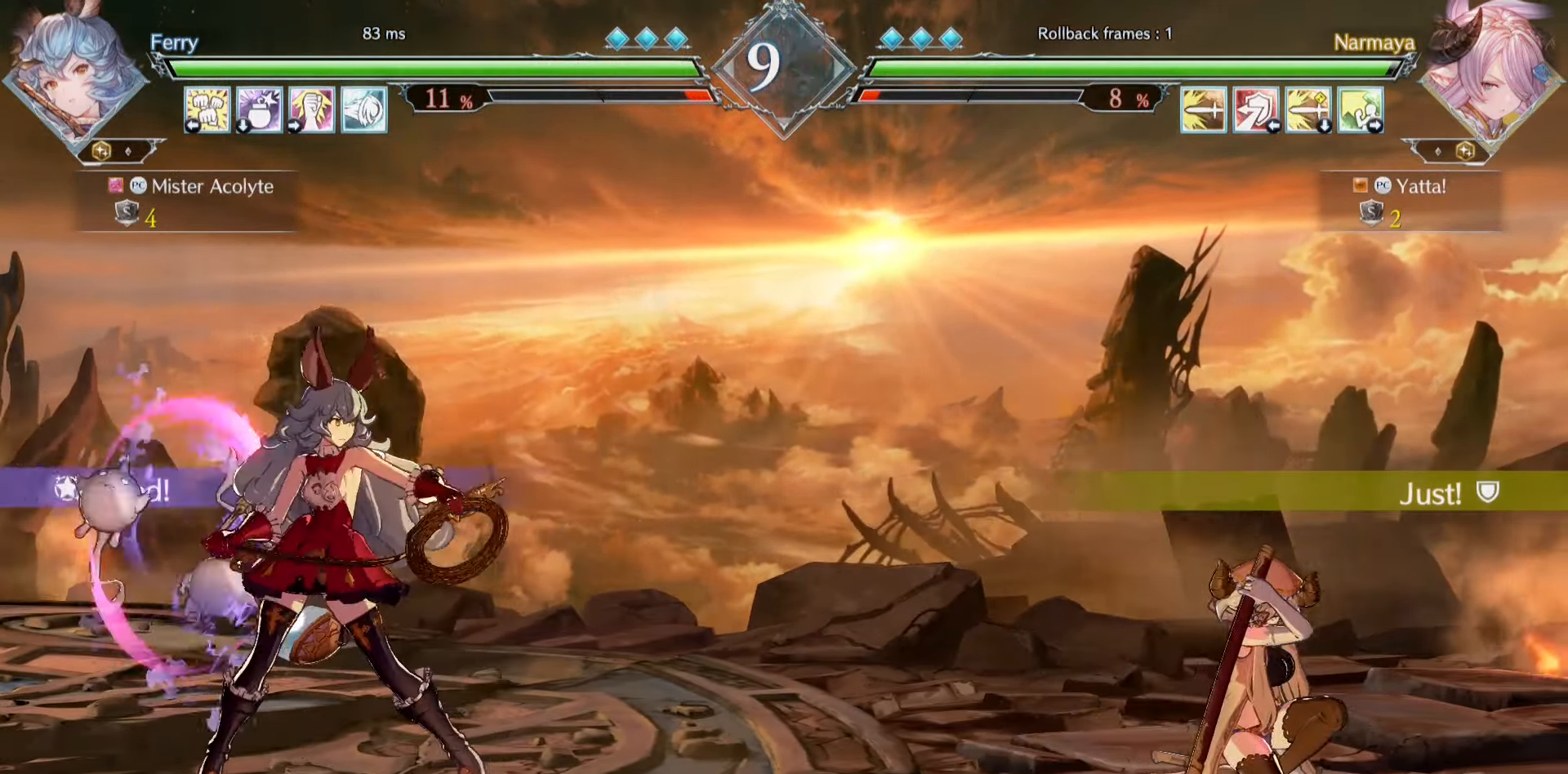
{"buttons": [], "events": []}
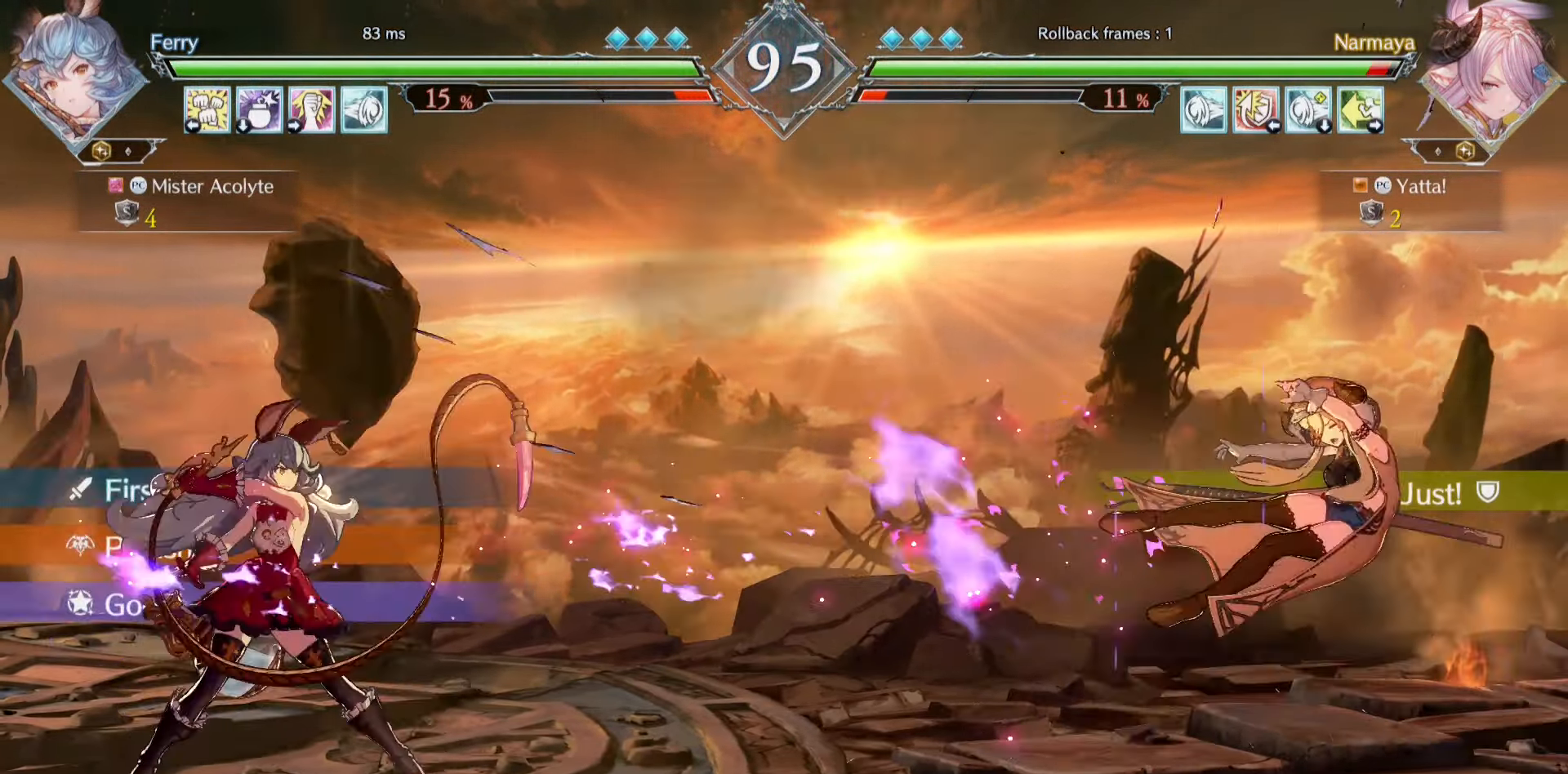
{"buttons": [], "events": []}
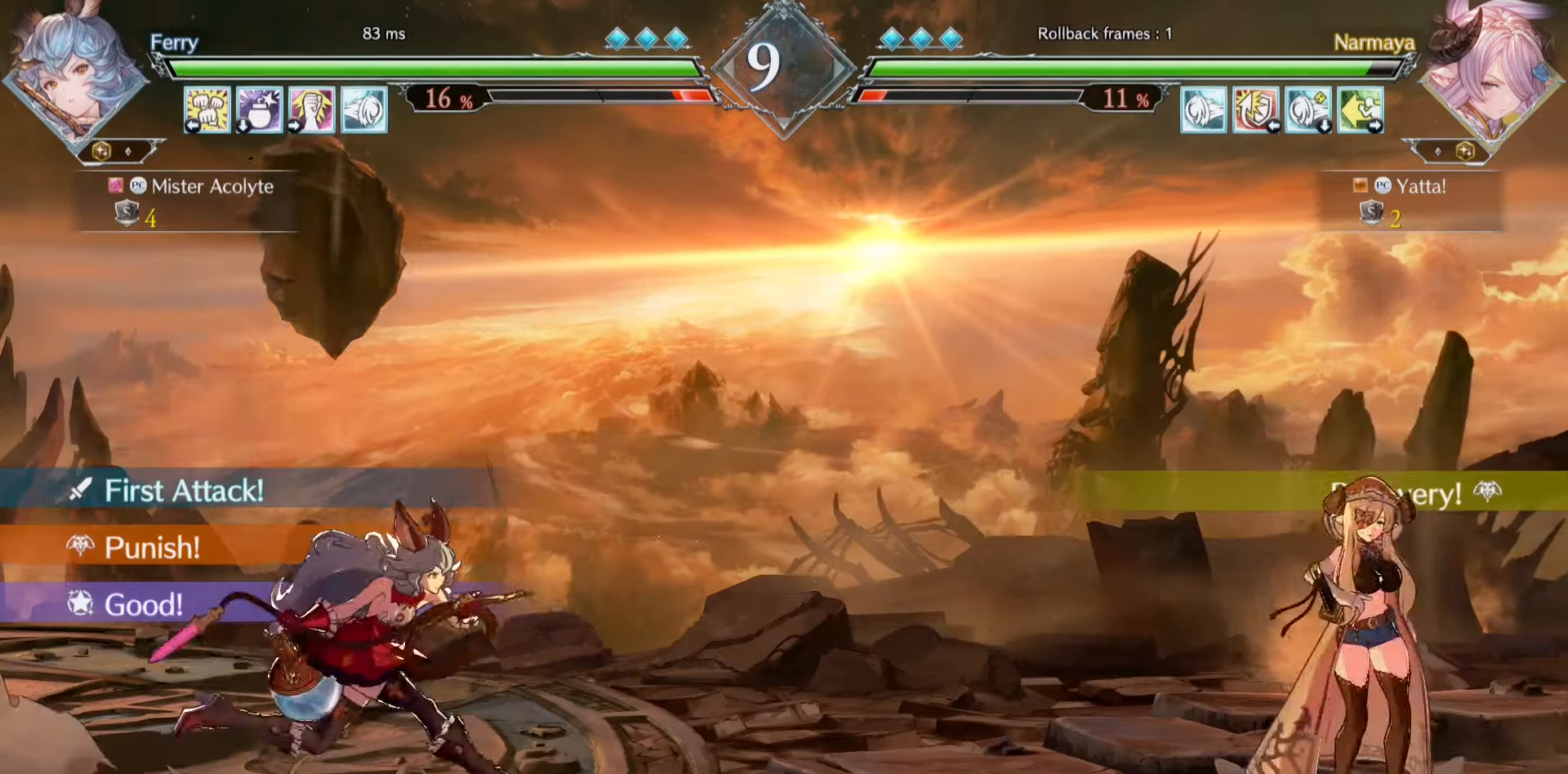
{"buttons": [], "events": []}
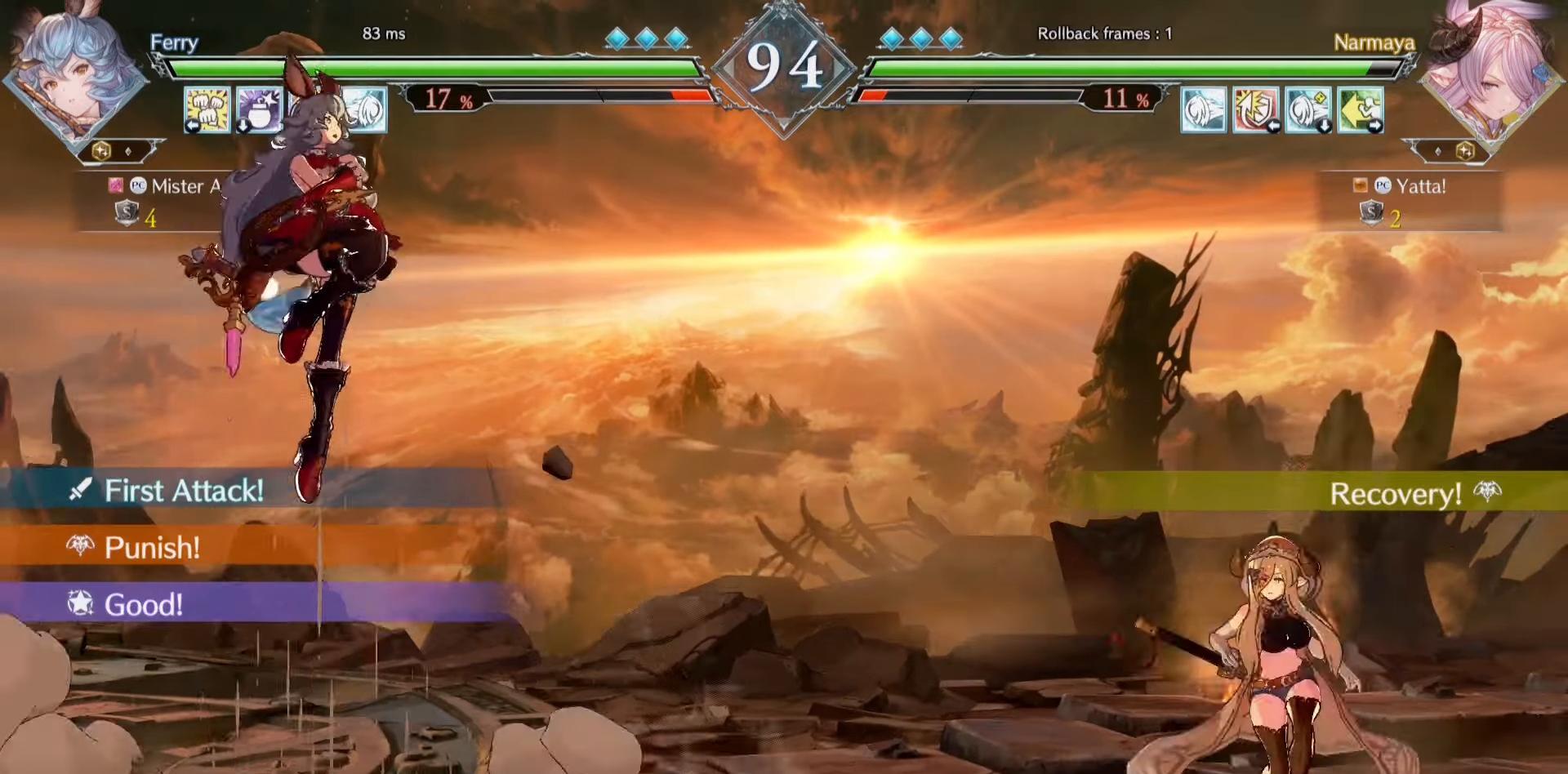
{"buttons": ["TRIANGLE"], "events": [[417, "TRIANGLE", "down"]]}
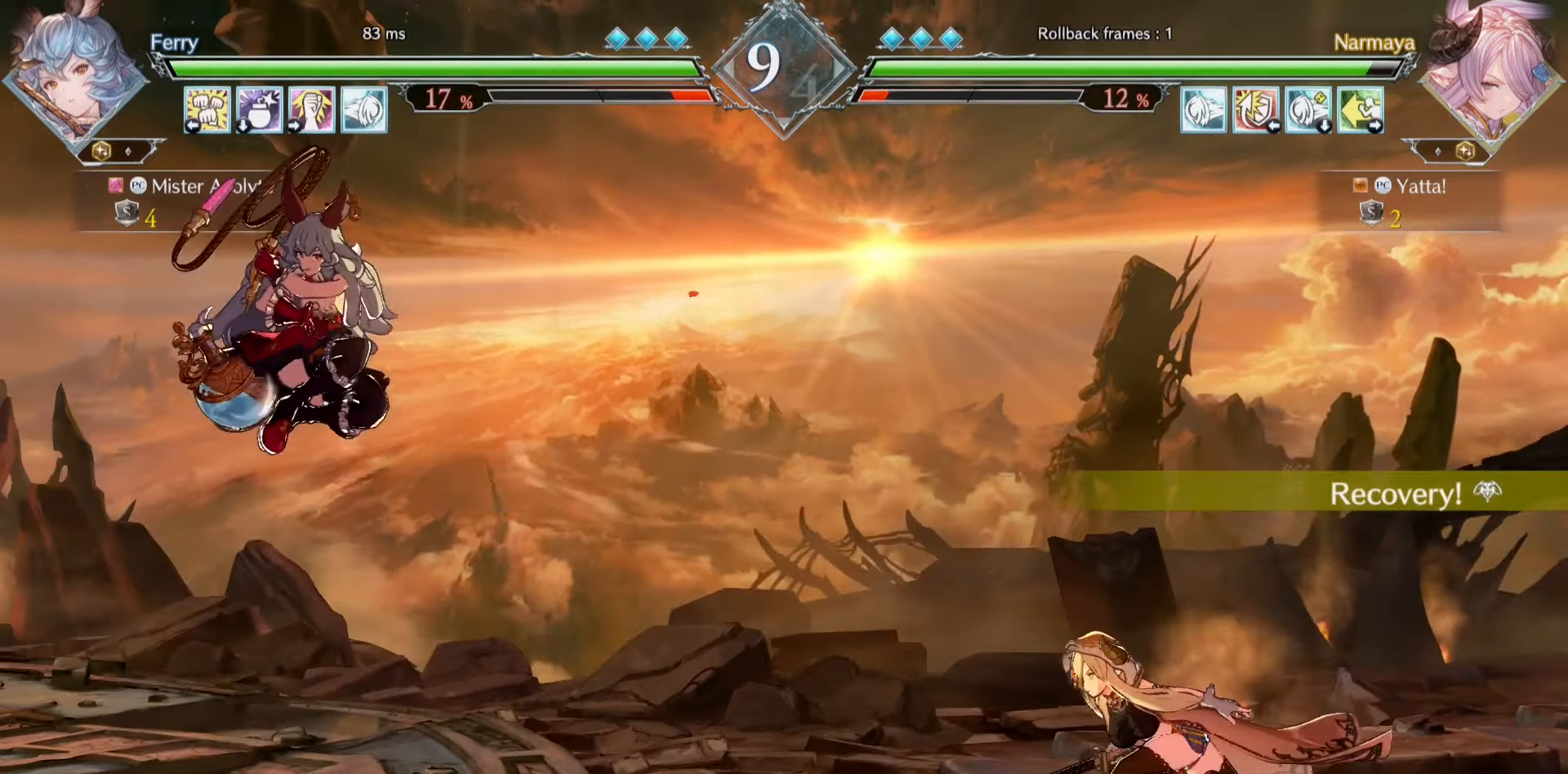
{"buttons": [], "events": [[50, "TRIANGLE", "up"]]}
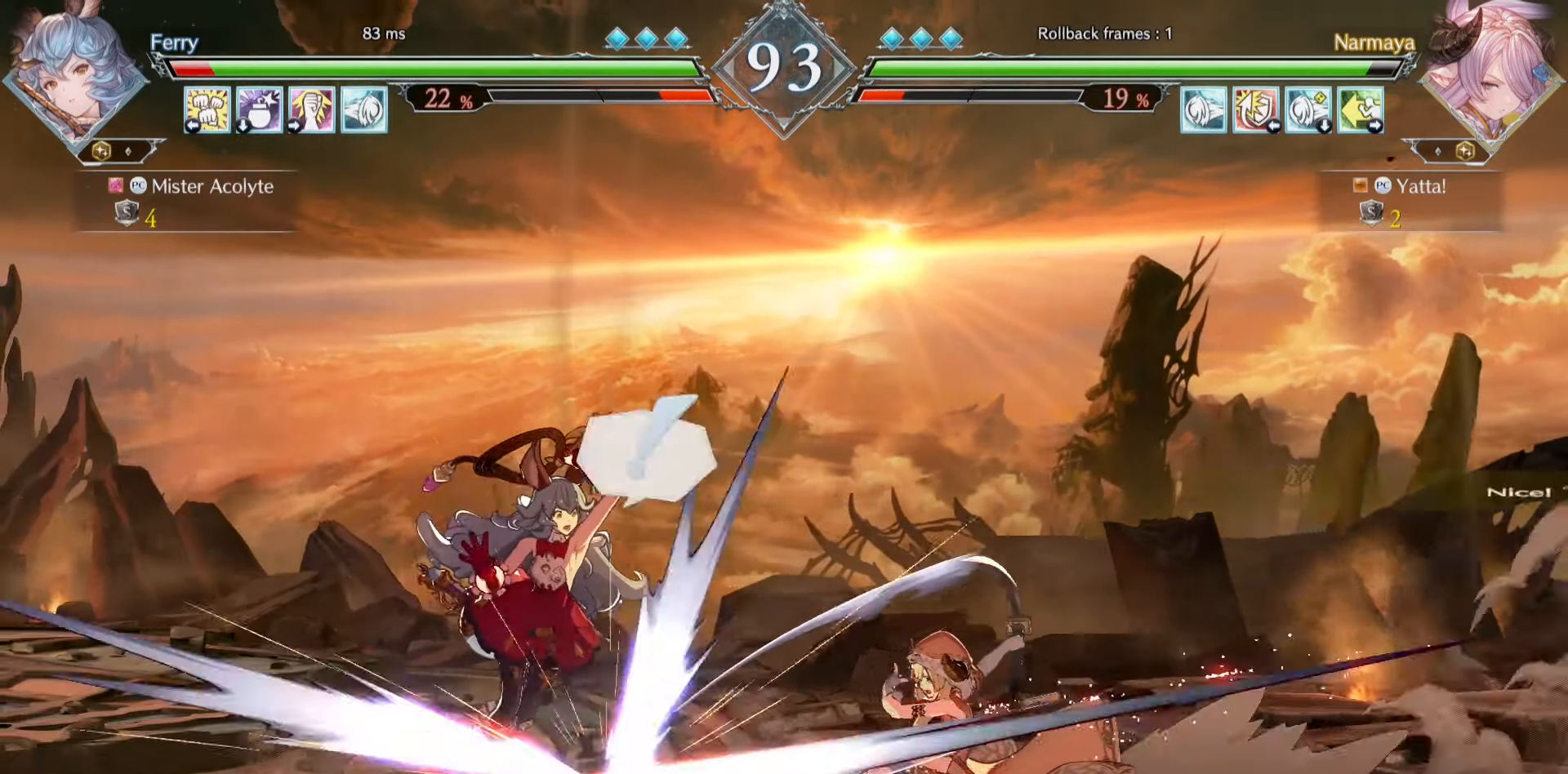
{"buttons": ["CROSS", "SQUARE"], "events": [[283, "SQUARE", "down"], [317, "CROSS", "down"], [417, "CROSS", "up"], [417, "SQUARE", "up"], [450, "CROSS", "down"], [450, "SQUARE", "down"]]}
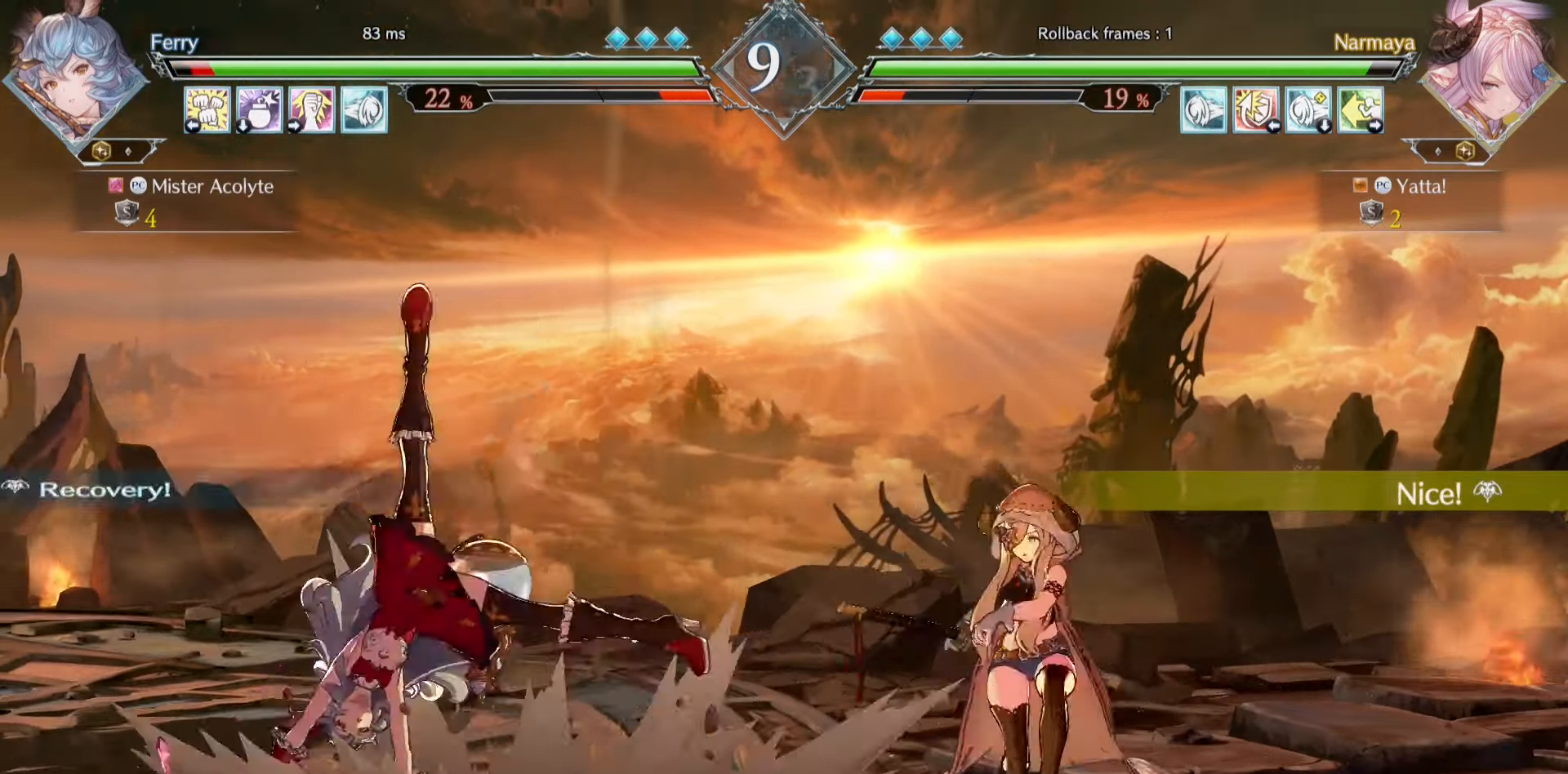
{"buttons": [], "events": [[217, "CROSS", "up"], [217, "SQUARE", "up"]]}
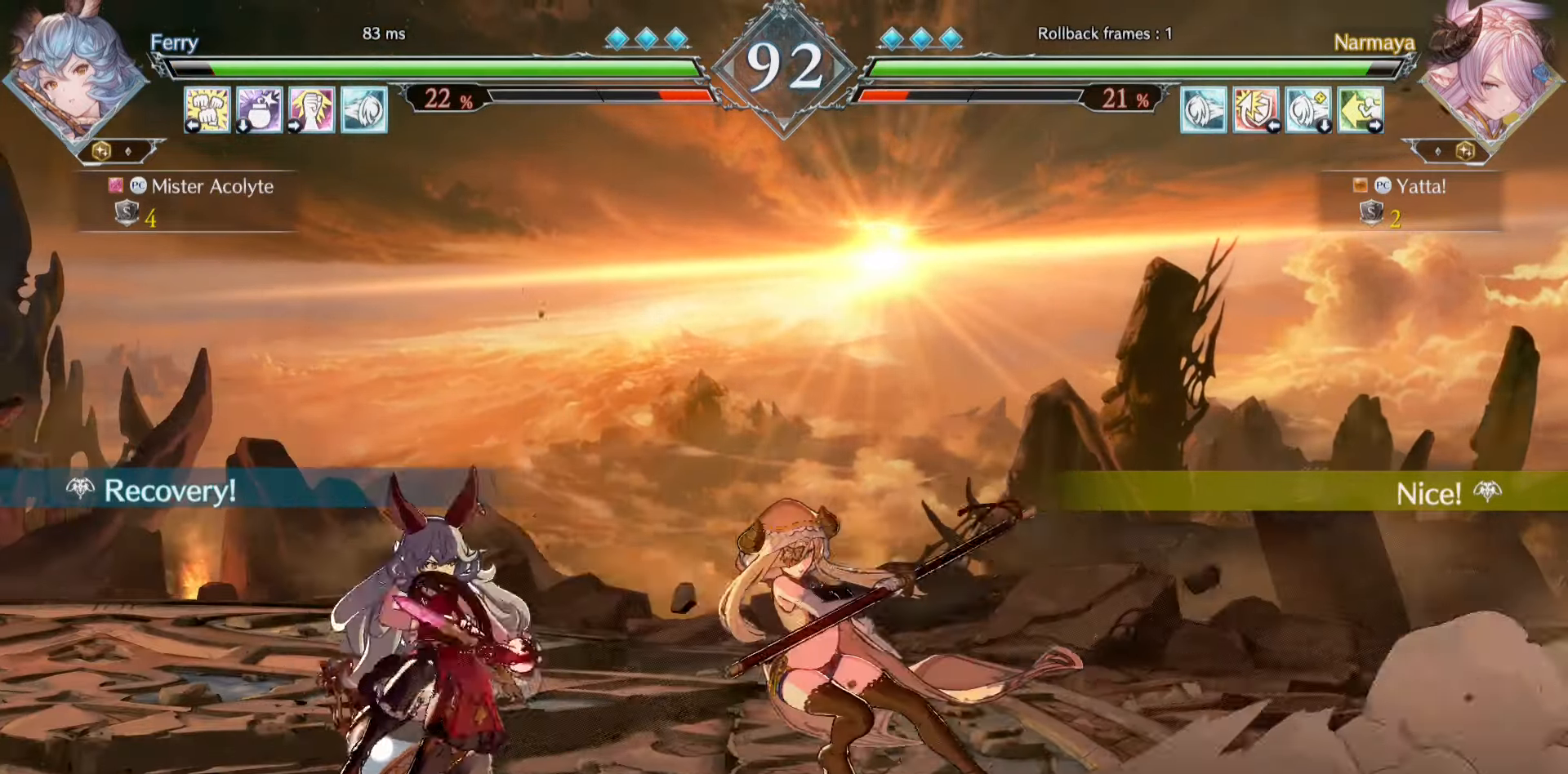
{"buttons": [], "events": []}
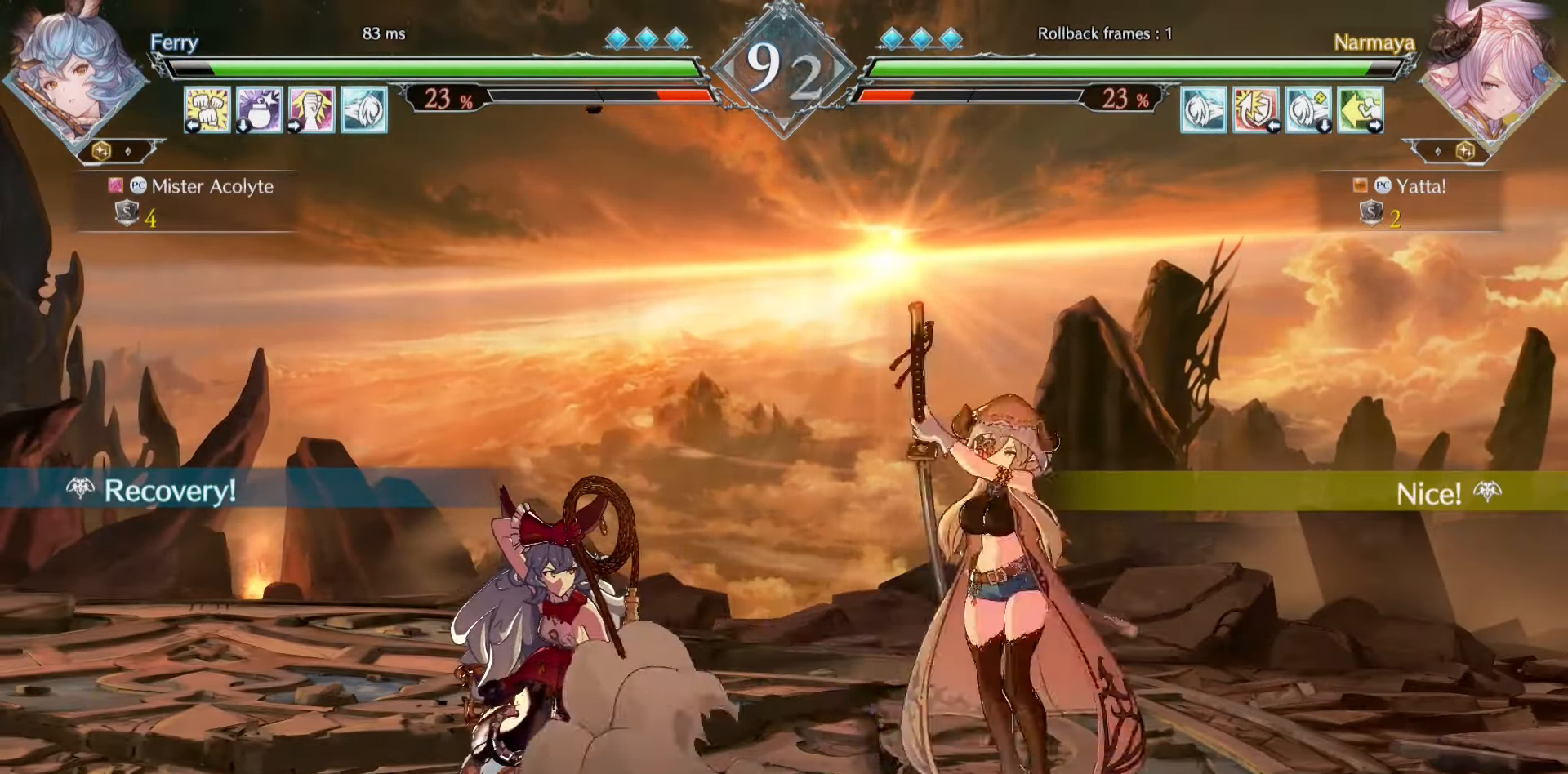
{"buttons": [], "events": []}
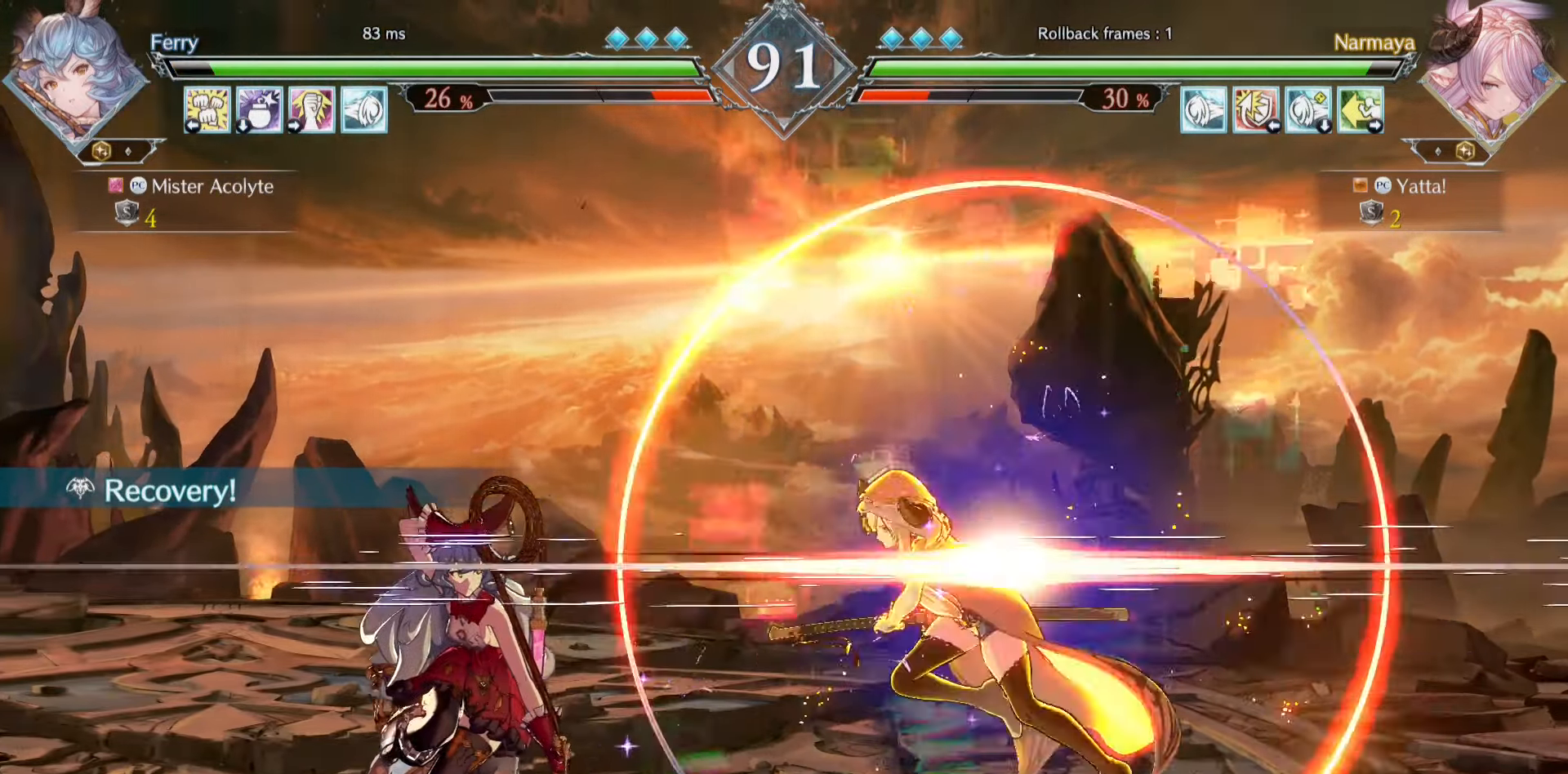
{"buttons": [], "events": []}
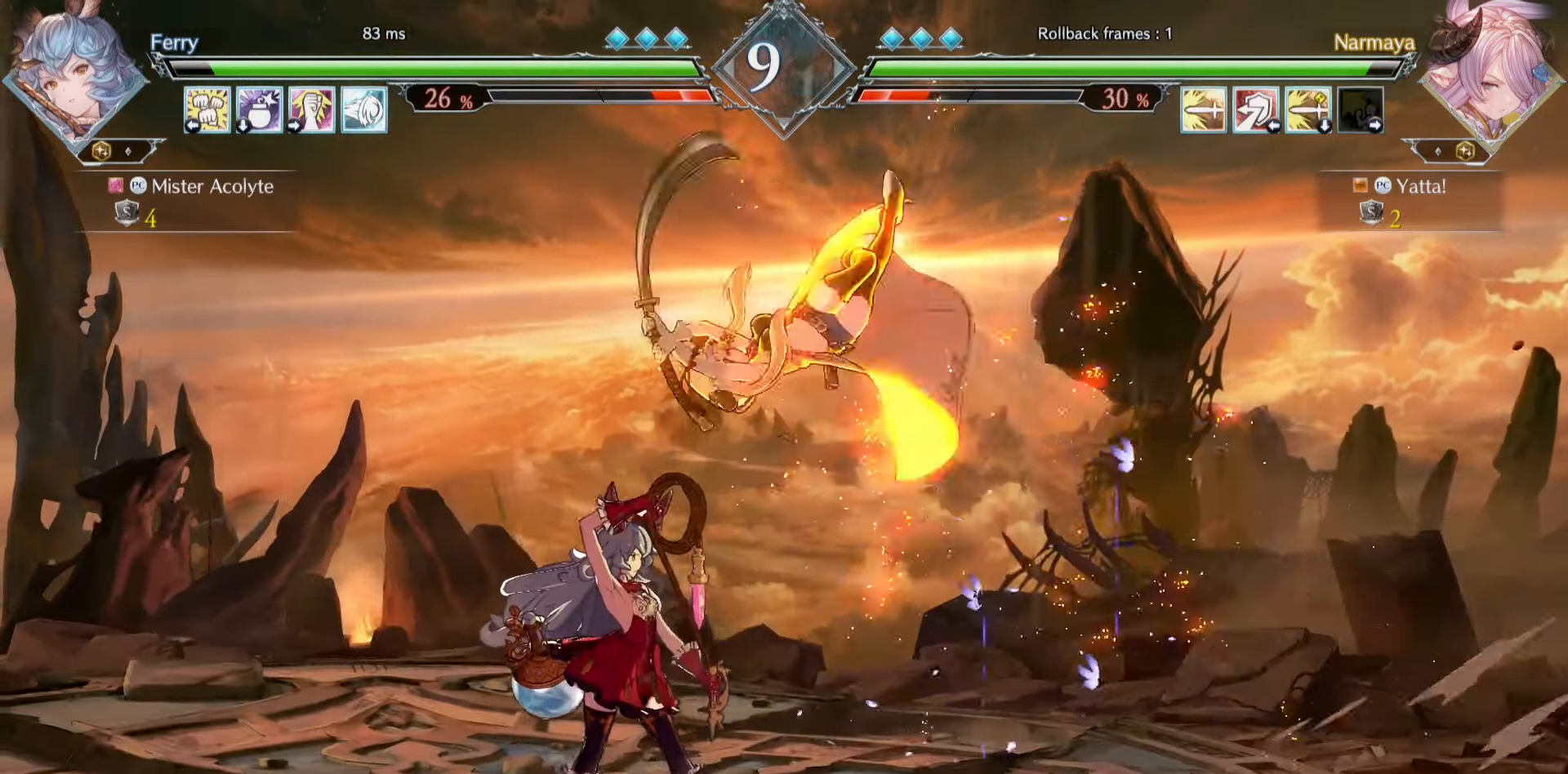
{"buttons": [], "events": []}
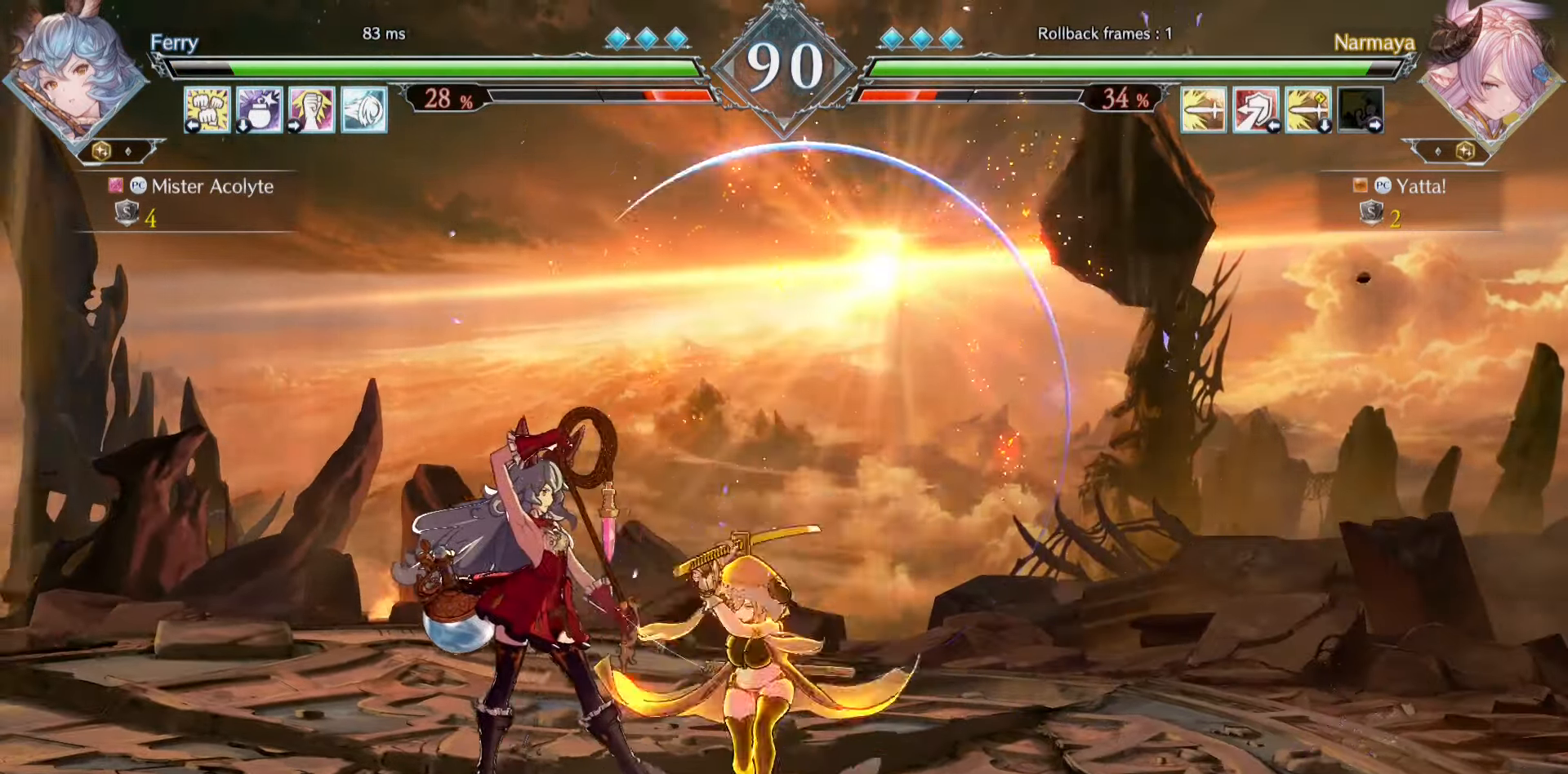
{"buttons": ["CROSS", "SQUARE"], "events": [[350, "CROSS", "down"], [350, "SQUARE", "down"]]}
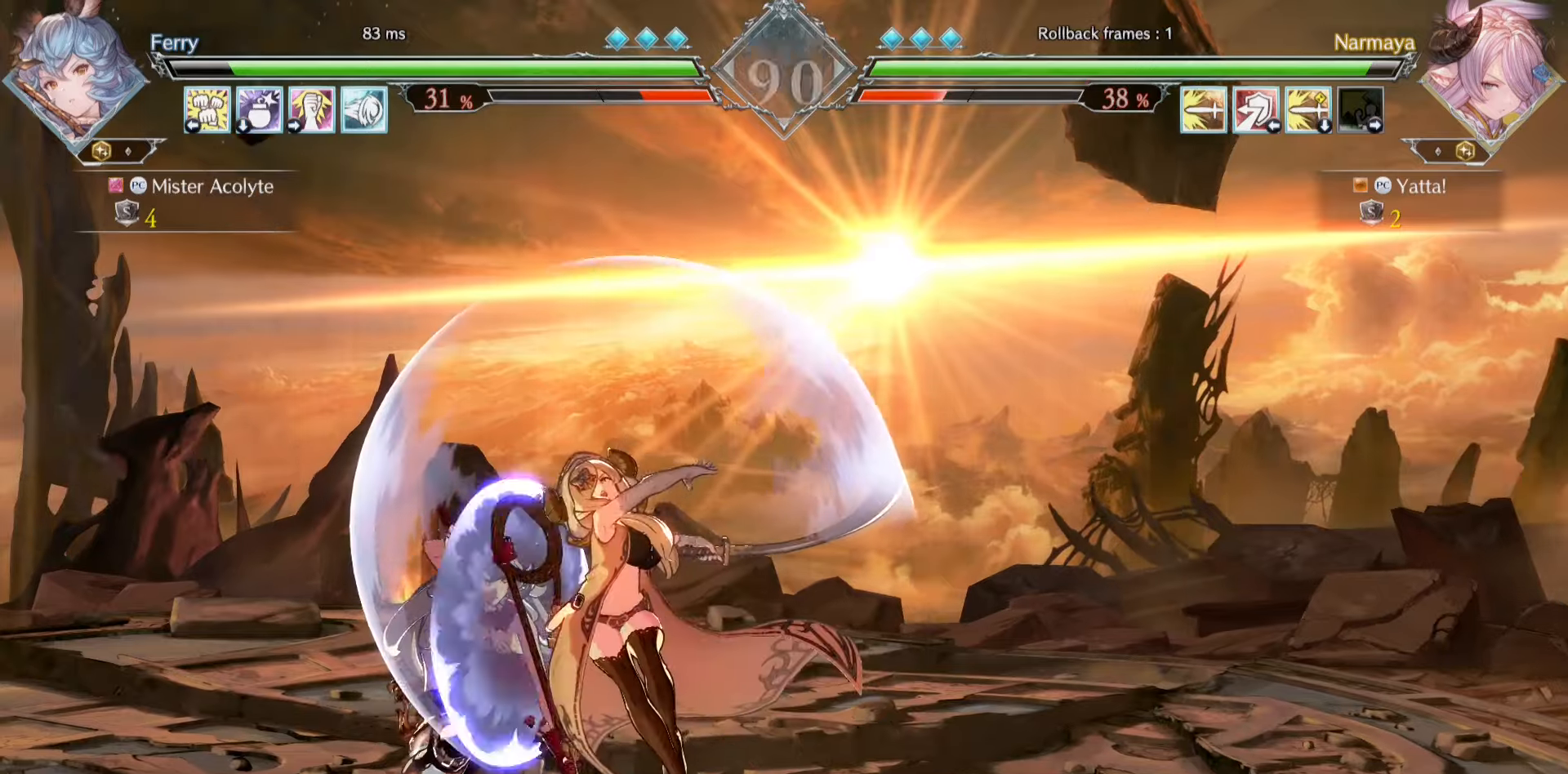
{"buttons": ["CROSS", "SQUARE"], "events": [[117, "CROSS", "up"], [150, "SQUARE", "up"], [350, "CROSS", "down"], [350, "SQUARE", "down"]]}
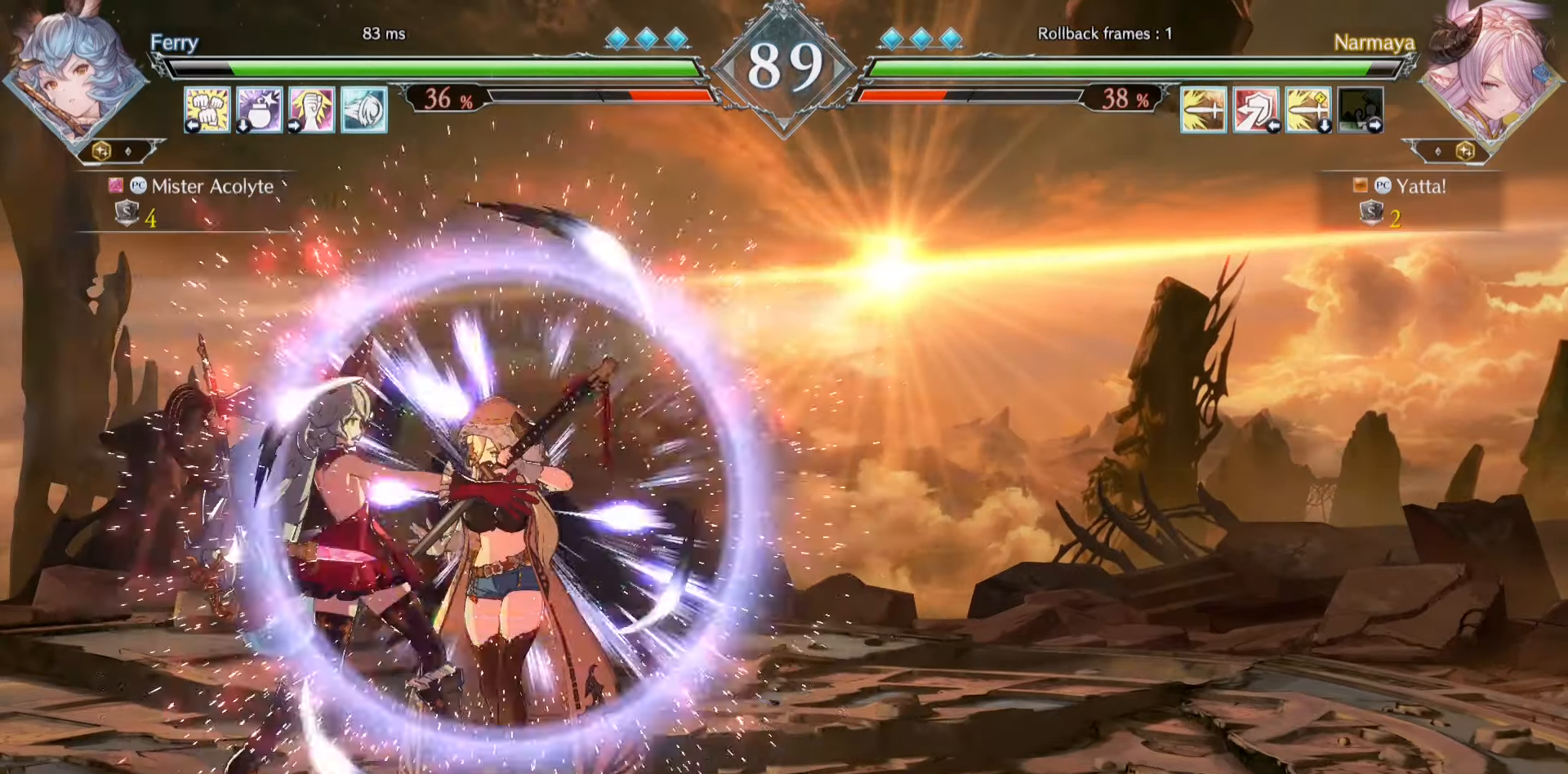
{"buttons": [], "events": [[283, "CROSS", "up"], [283, "SQUARE", "up"]]}
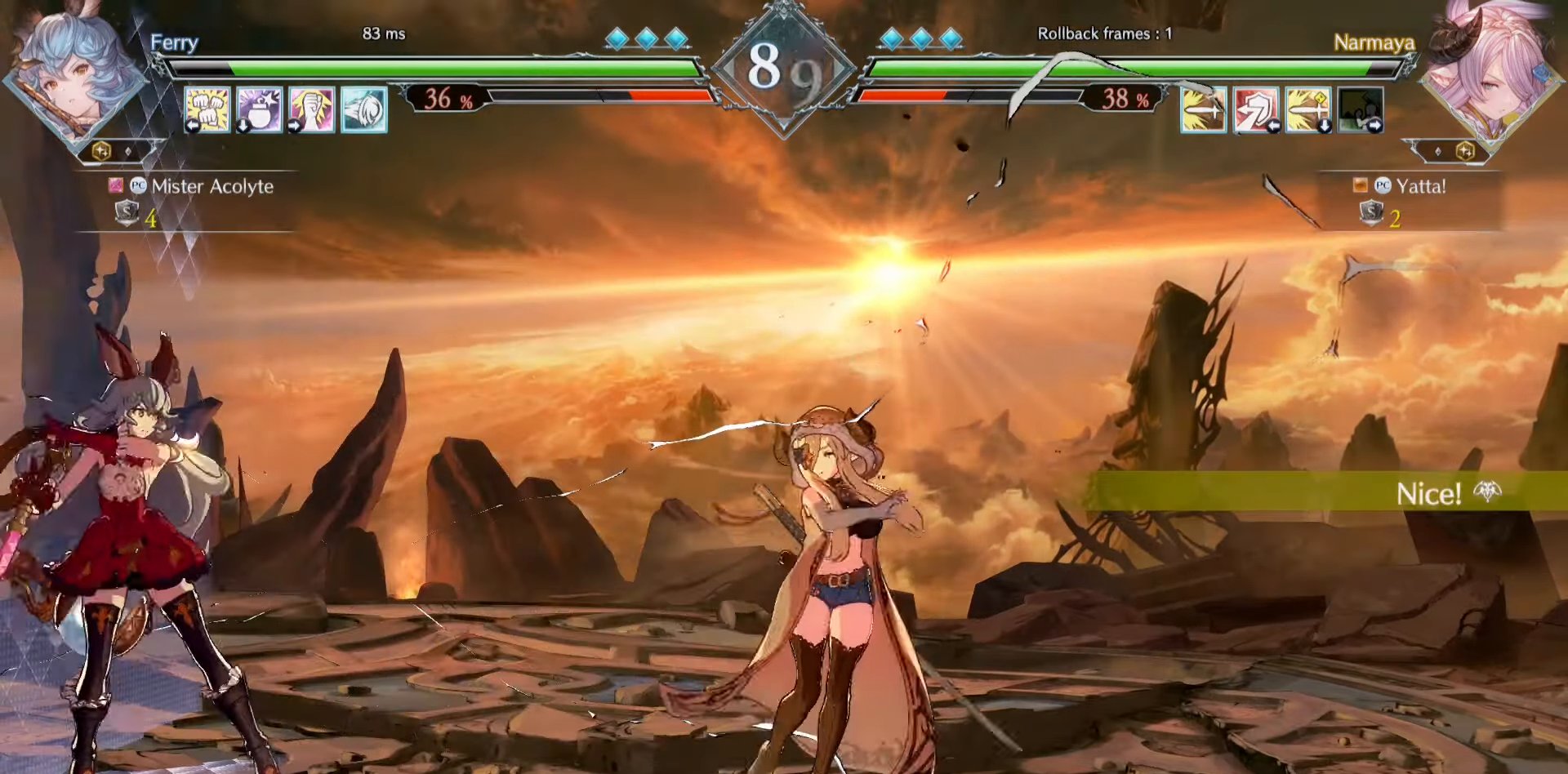
{"buttons": [], "events": []}
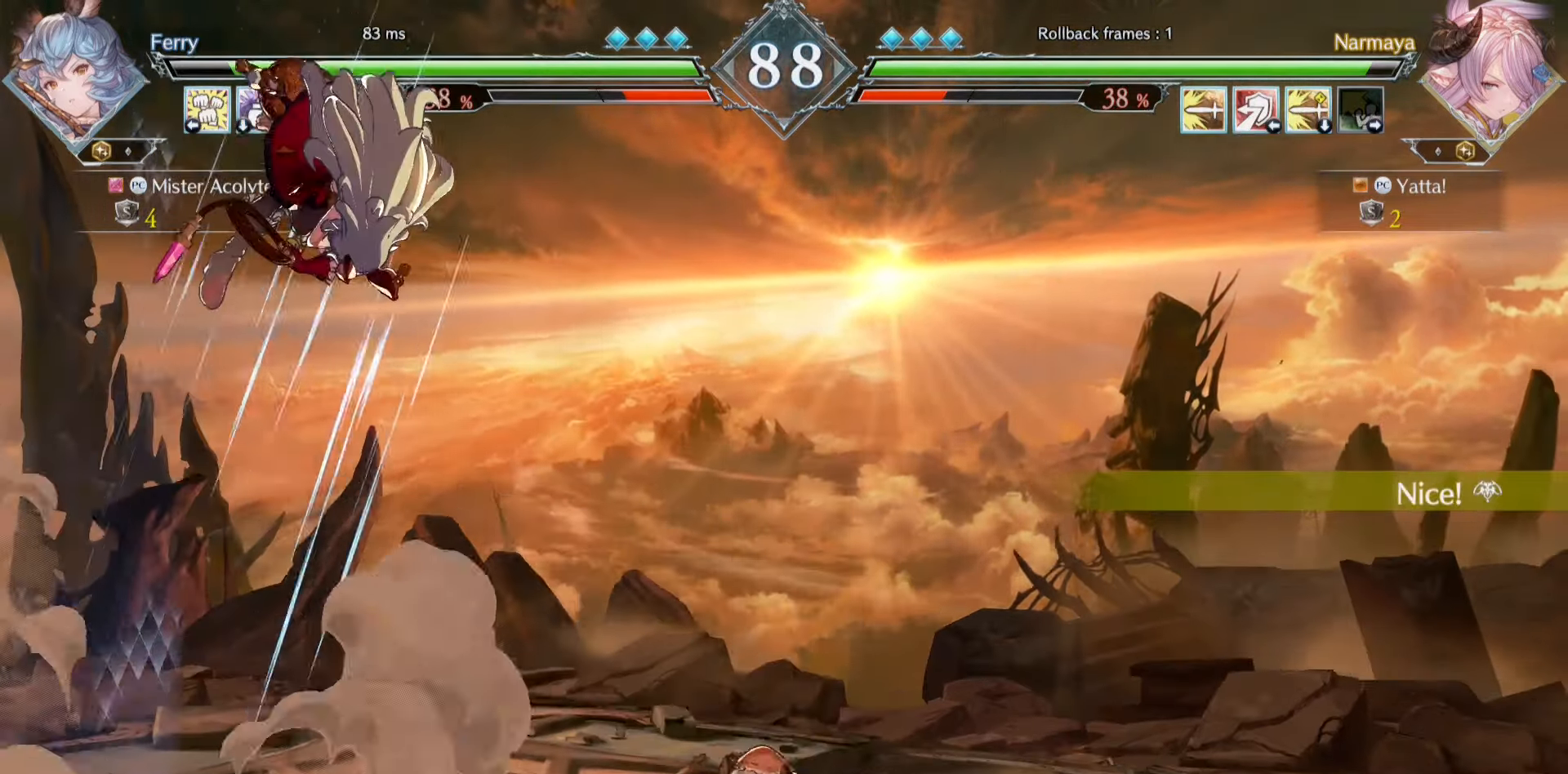
{"buttons": ["CROSS"], "events": [[117, "CROSS", "down"]]}
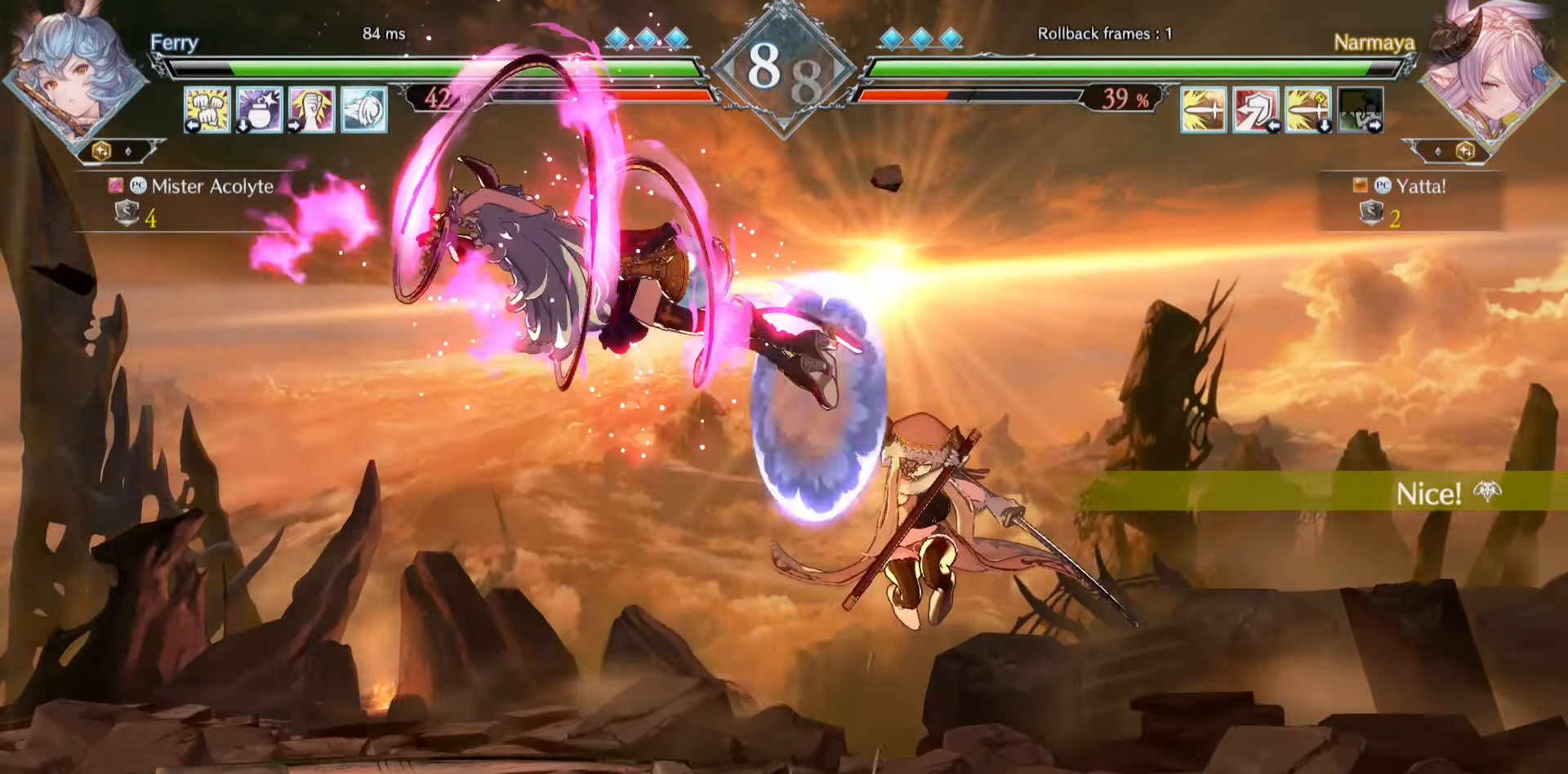
{"buttons": ["CROSS"], "events": []}
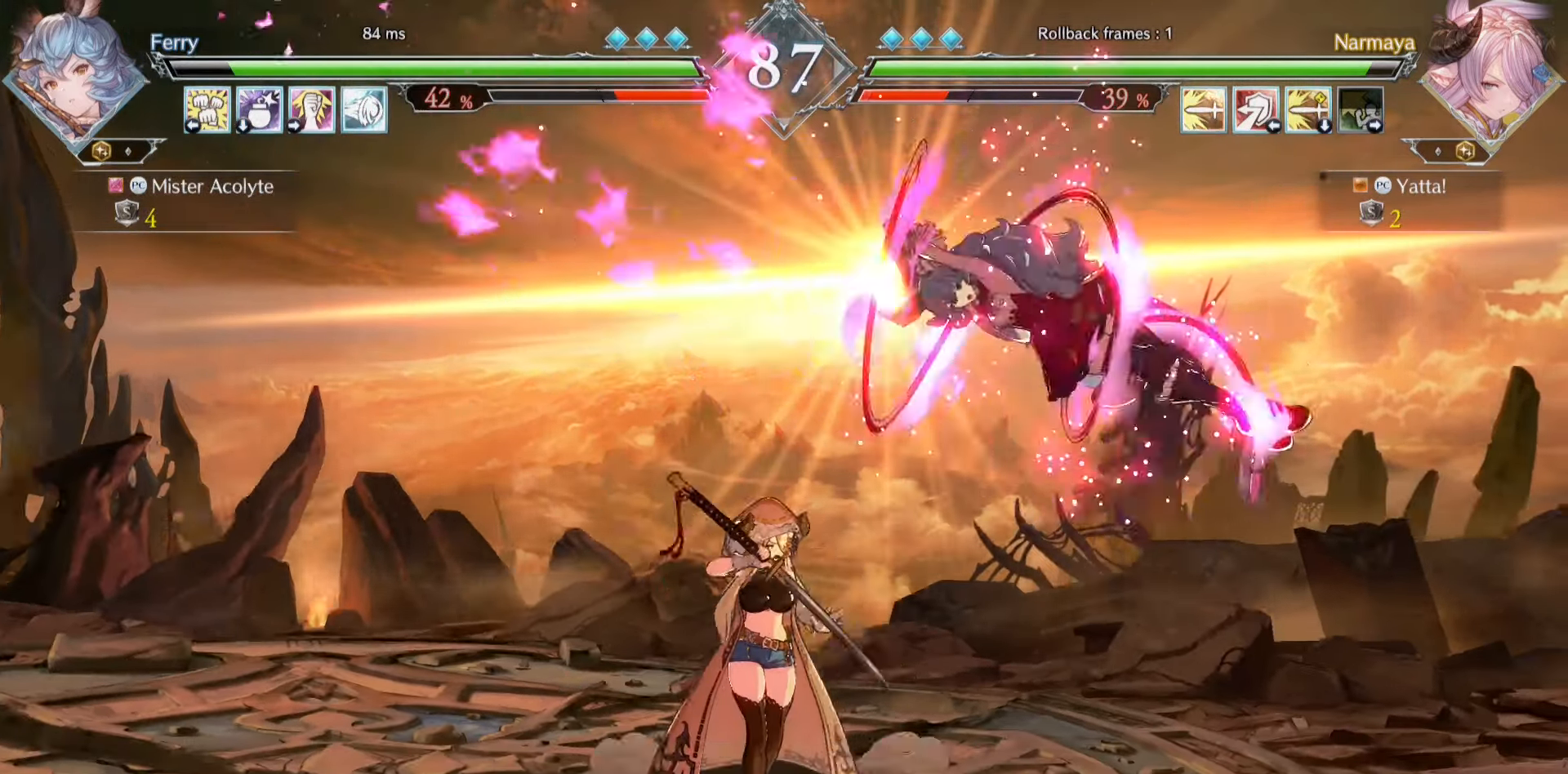
{"buttons": [], "events": [[17, "CROSS", "up"]]}